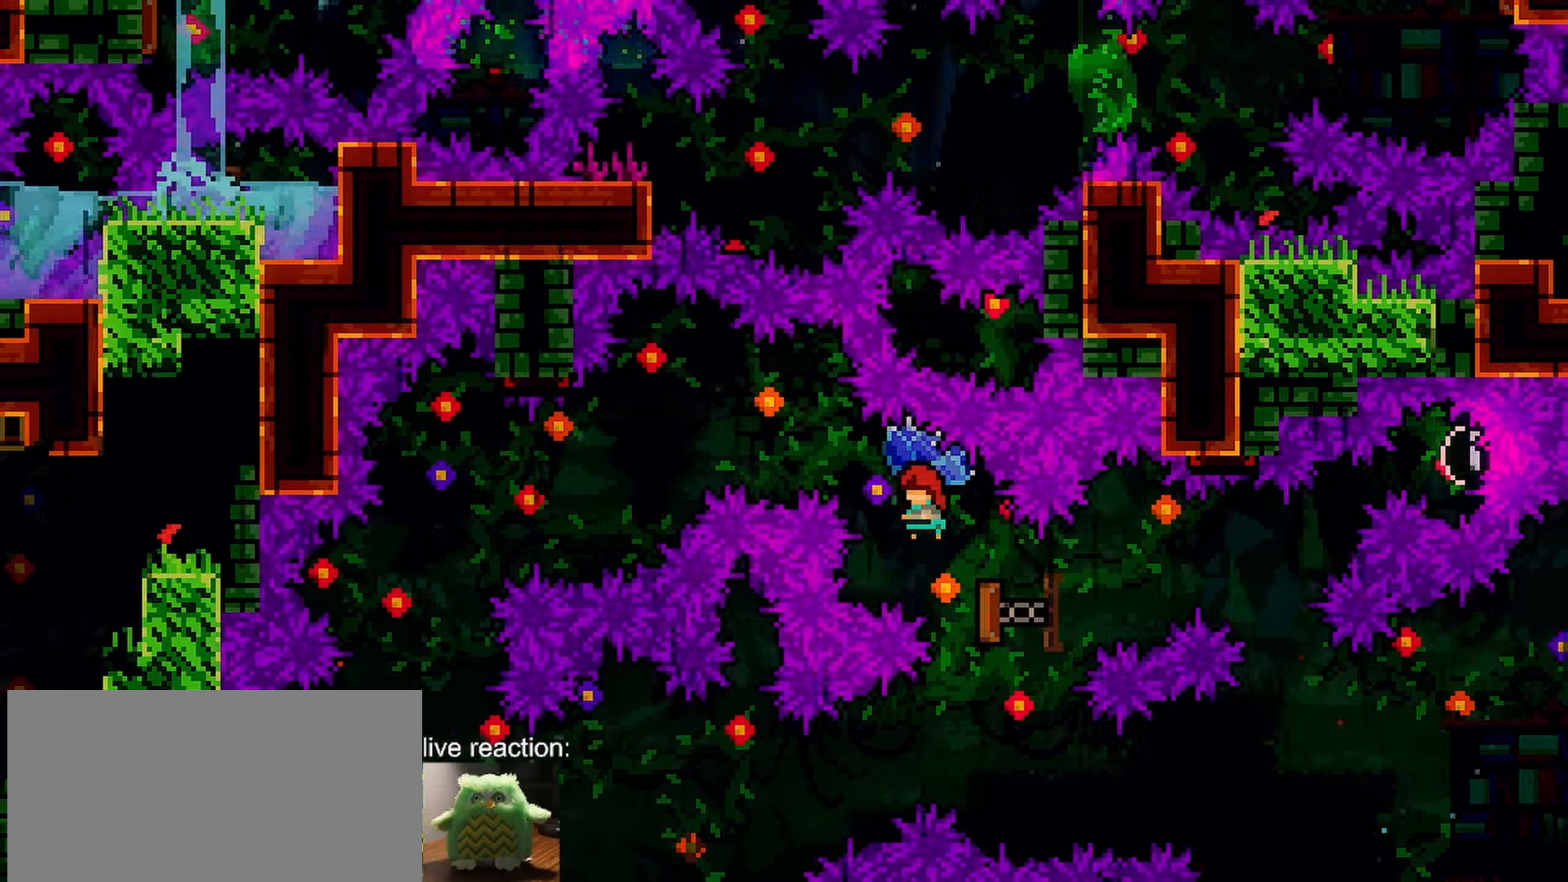
Gameplay with keyboard; each line is a JSON object with the keys held at the frame after it. "events" lists presses ("down") and releases ("up") of "dash", "demo", "down", "grab", "jump", "jump2", "left", "menu", "right" and "up" between this image and that frame as [ms after this image, input, new state], when the widget could be followed in between. No other keys are recorded. Mouse input is not recorded. Key names are as the overlay labels them; some are game actions (e.g. jump) rather than physical keys.
{"keys": ["dash", "grab", "left"], "events": [[200, "down", "down"], [250, "left", "up"], [300, "grab", "up"], [350, "down", "up"], [400, "left", "down"], [450, "dash", "down"], [483, "grab", "down"]]}
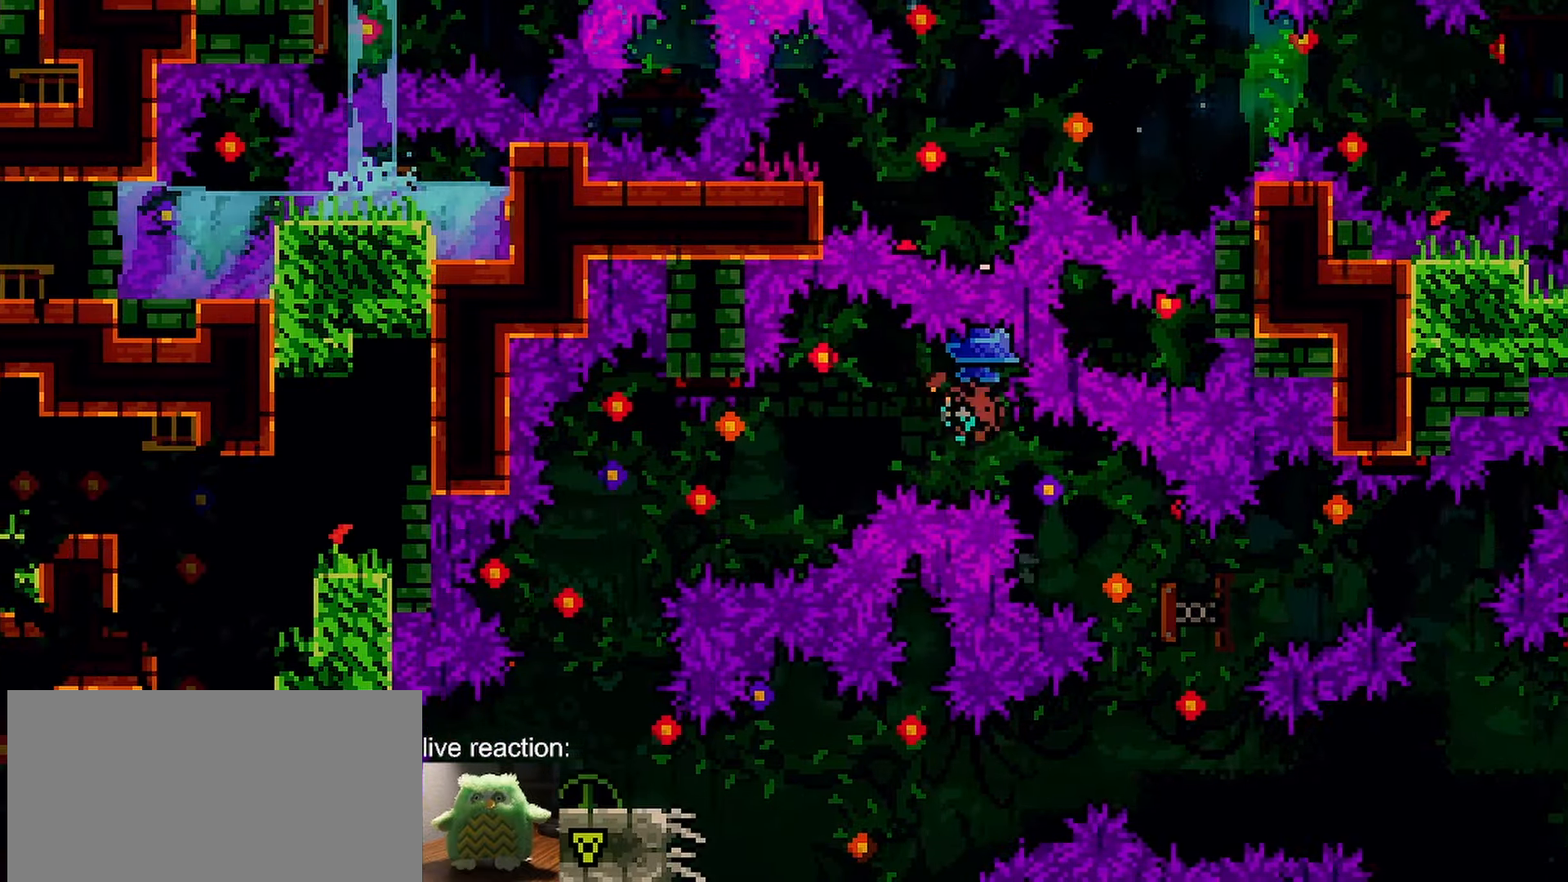
{"keys": ["grab", "left"], "events": [[183, "dash", "up"]]}
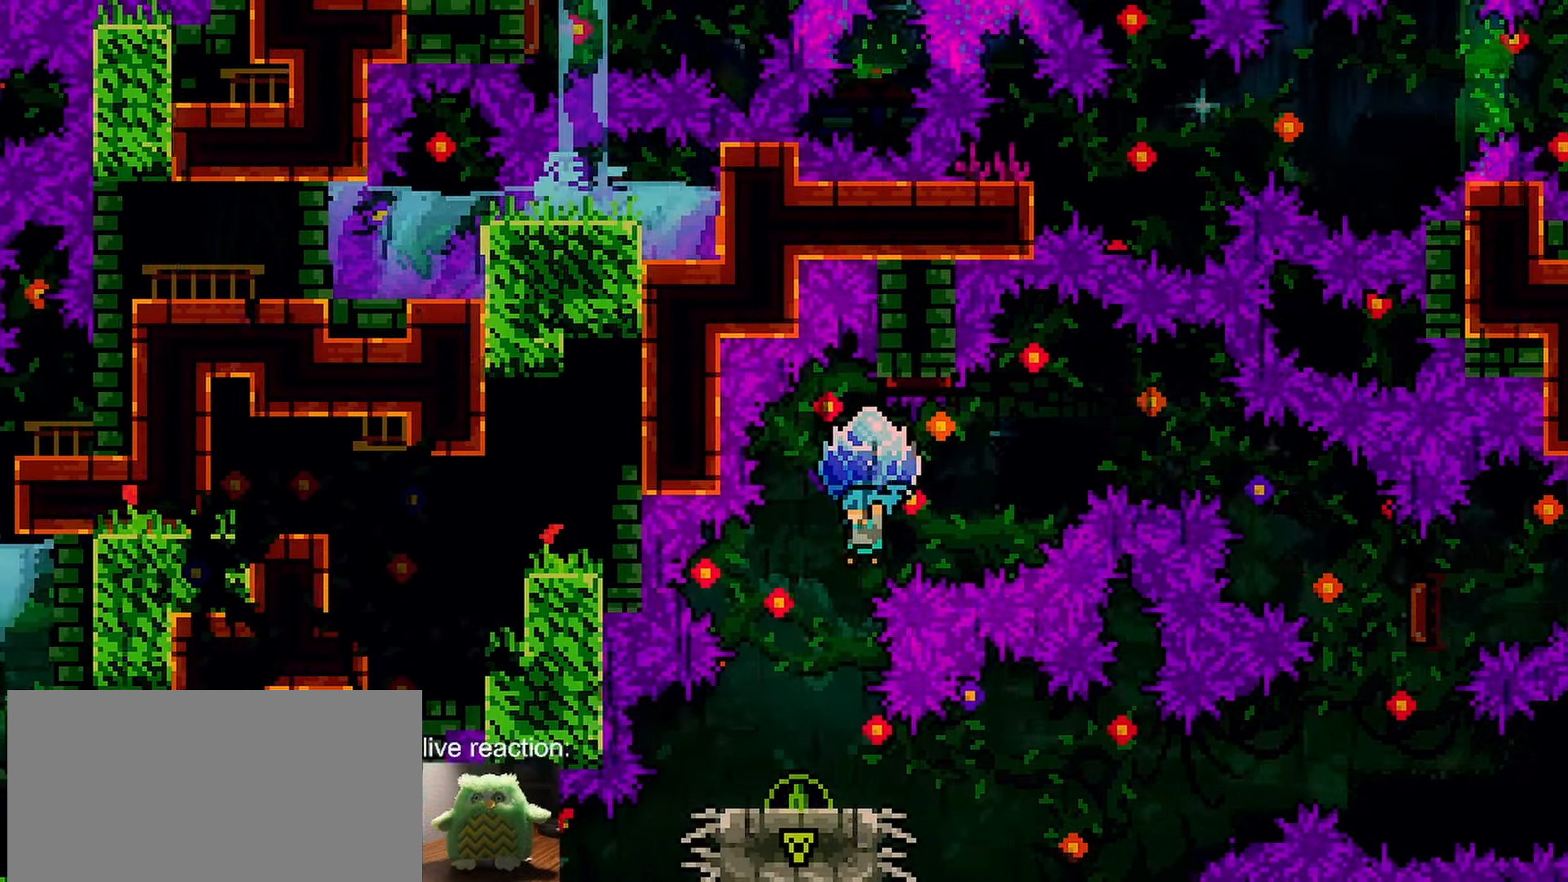
{"keys": ["grab"], "events": [[100, "left", "up"], [233, "right", "down"], [467, "right", "up"]]}
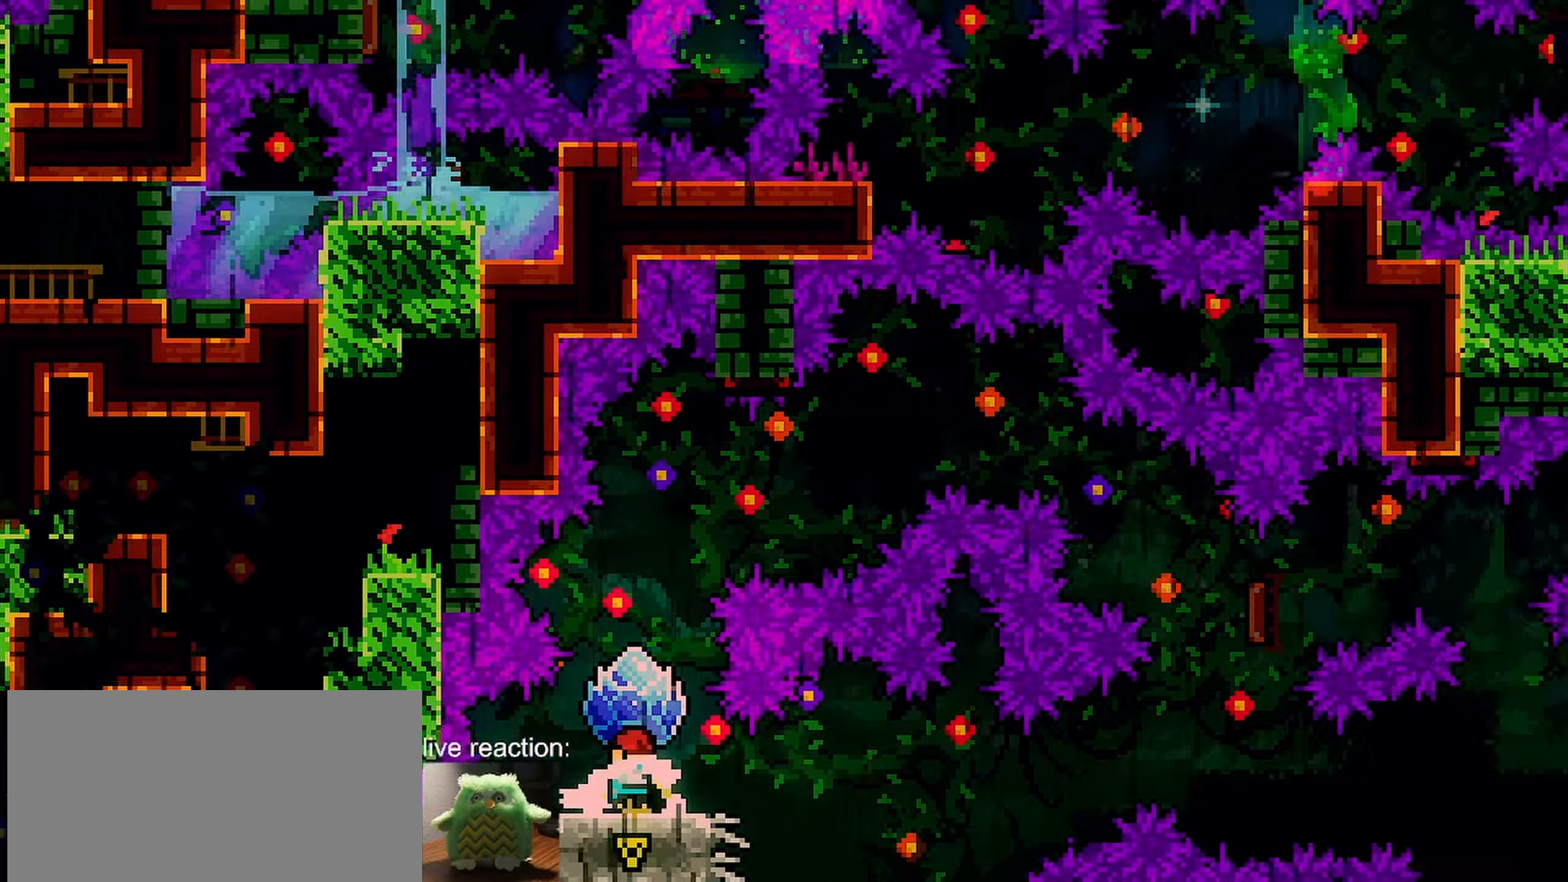
{"keys": ["grab"], "events": [[117, "right", "down"], [200, "right", "up"]]}
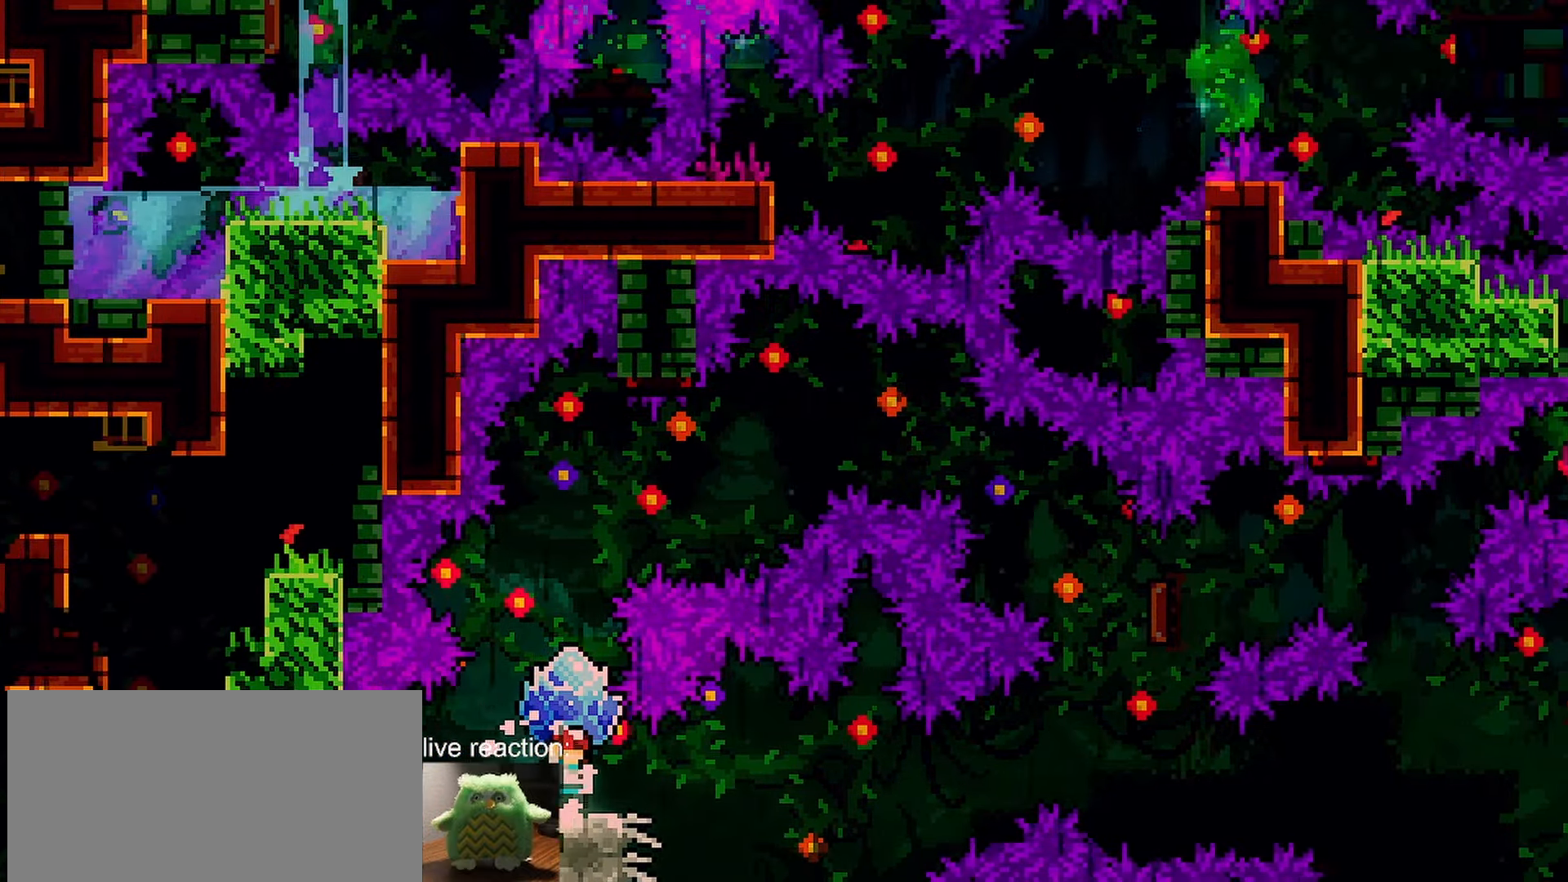
{"keys": ["grab"], "events": []}
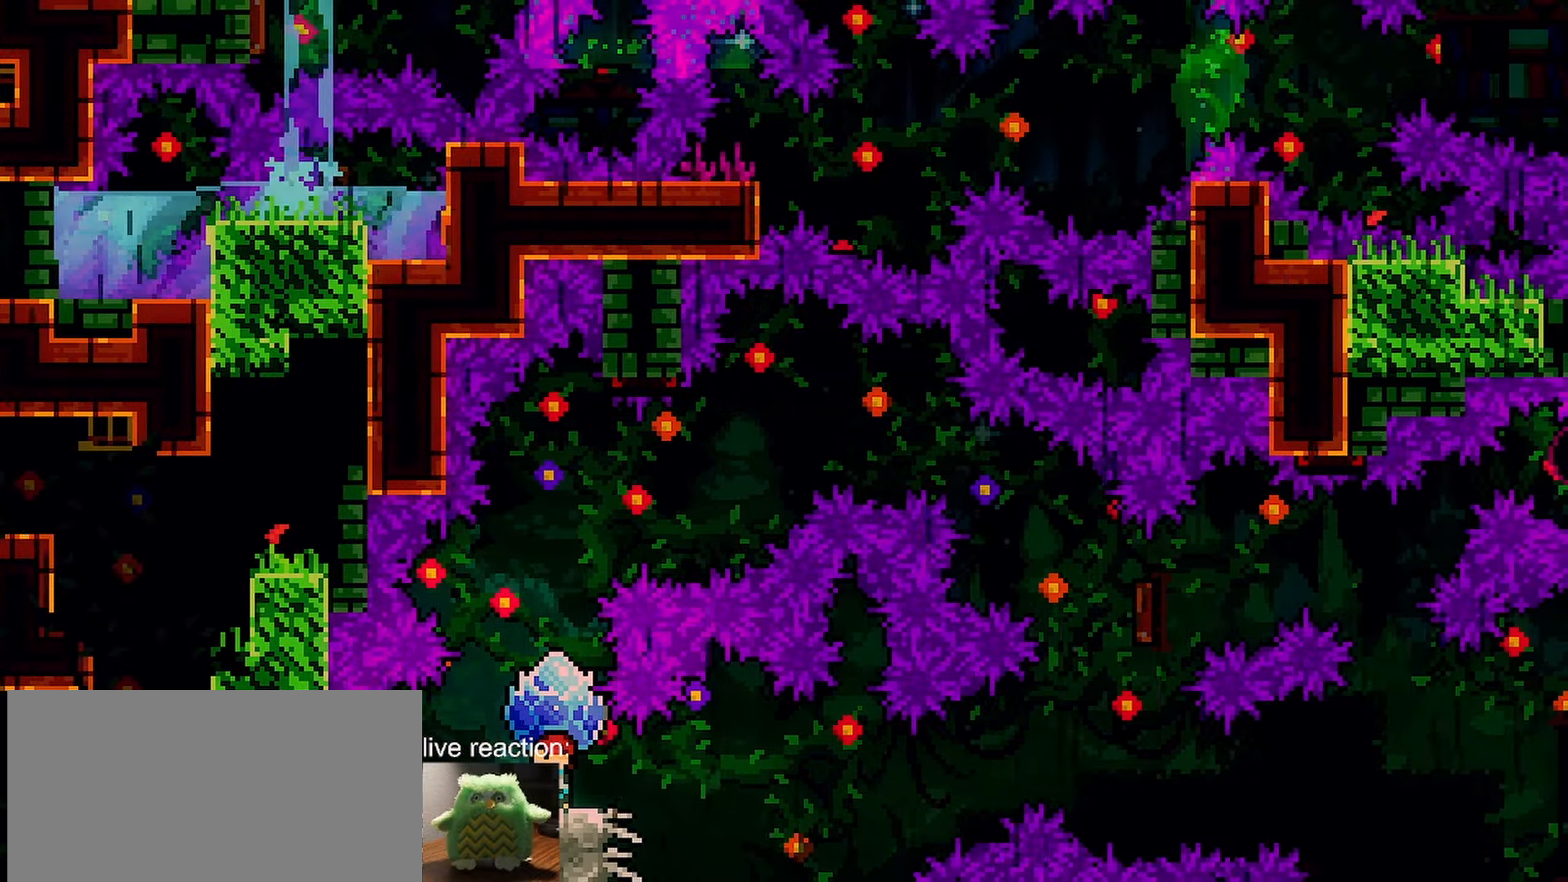
{"keys": ["grab"], "events": []}
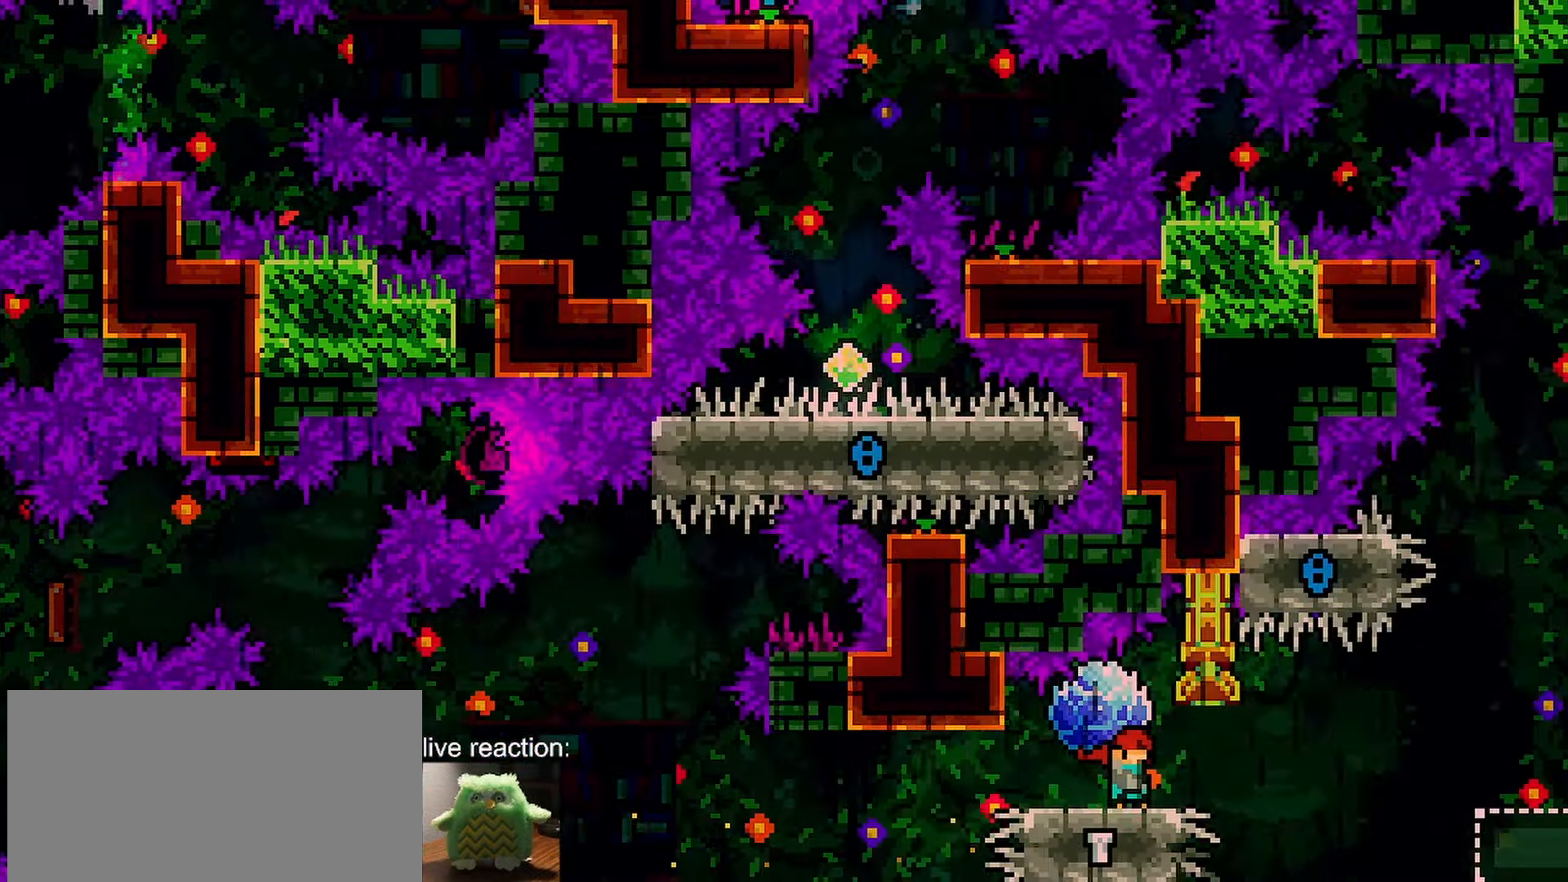
{"keys": ["grab"], "events": []}
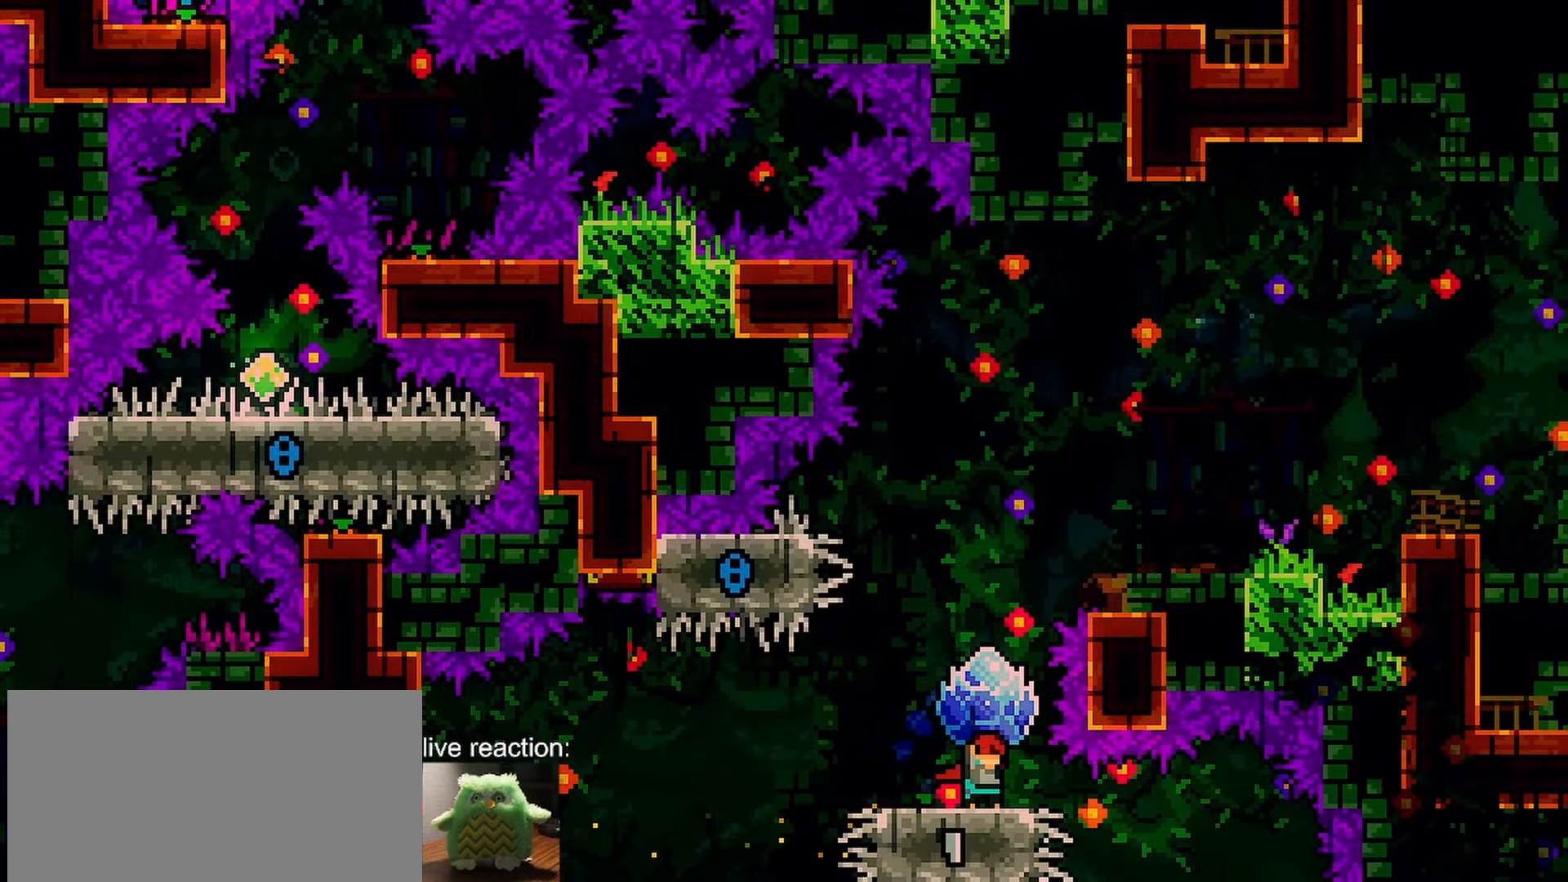
{"keys": ["grab"], "events": []}
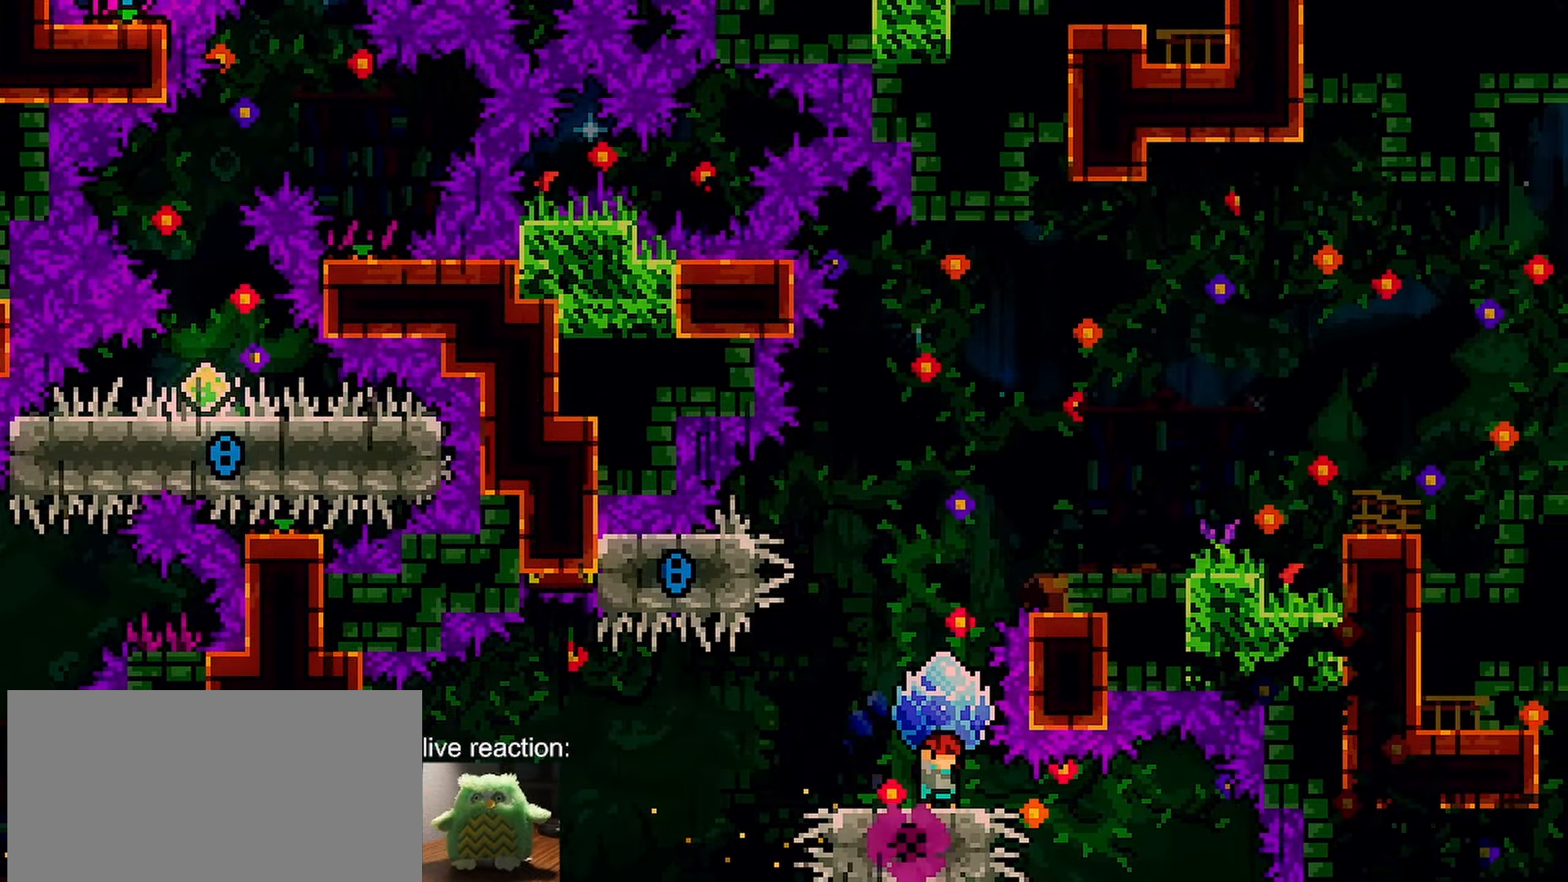
{"keys": ["up"], "events": [[50, "jump", "down"], [383, "grab", "up"], [383, "jump", "up"], [383, "up", "down"]]}
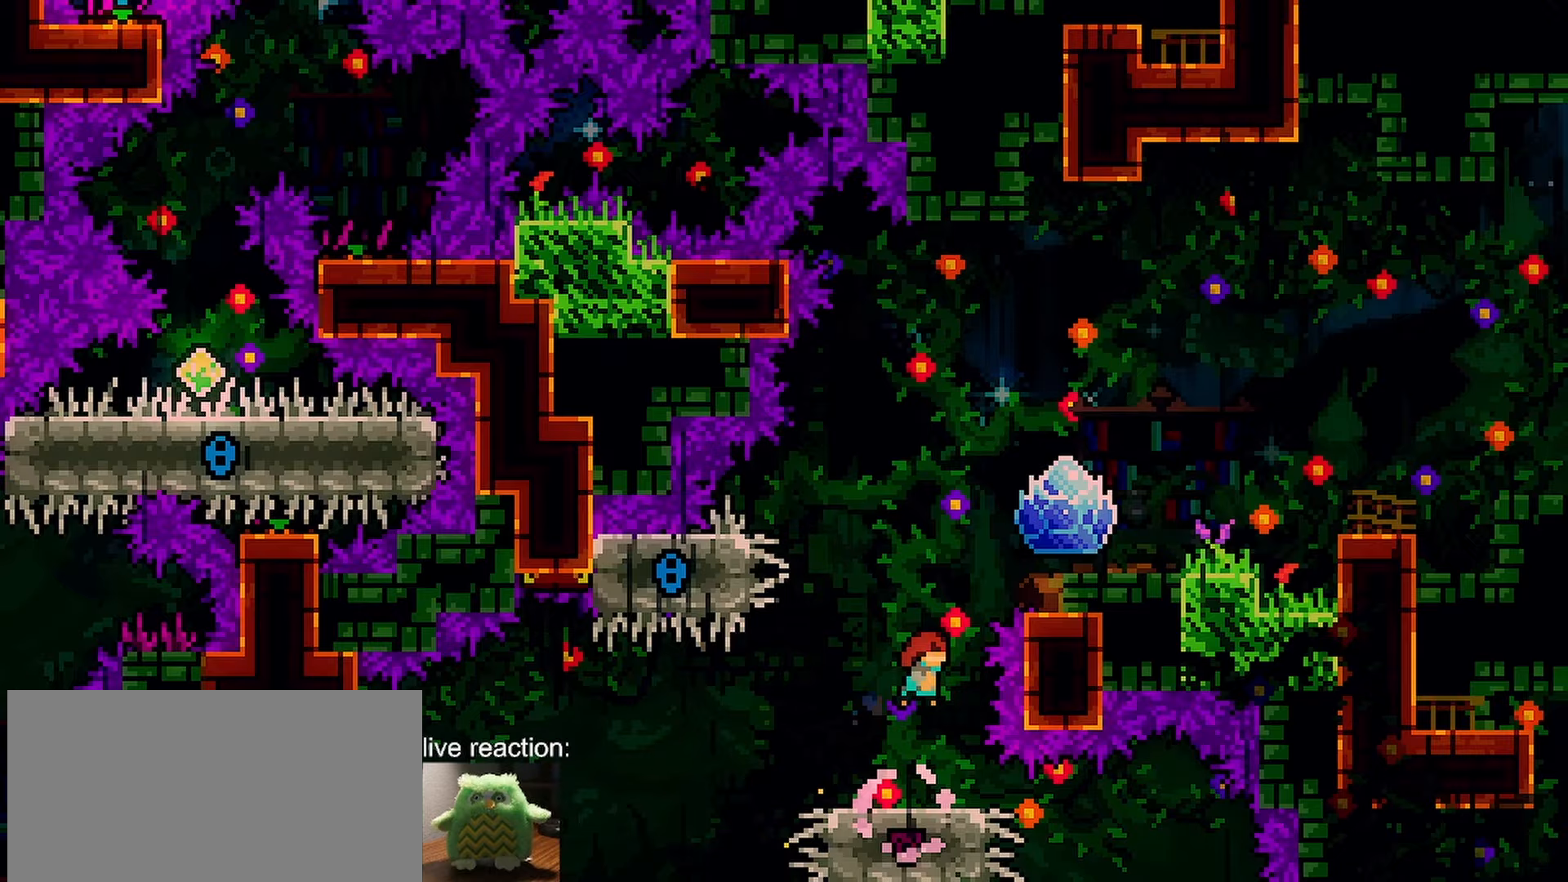
{"keys": ["dash", "right"], "events": [[17, "dash", "down"], [167, "right", "down"], [200, "up", "up"]]}
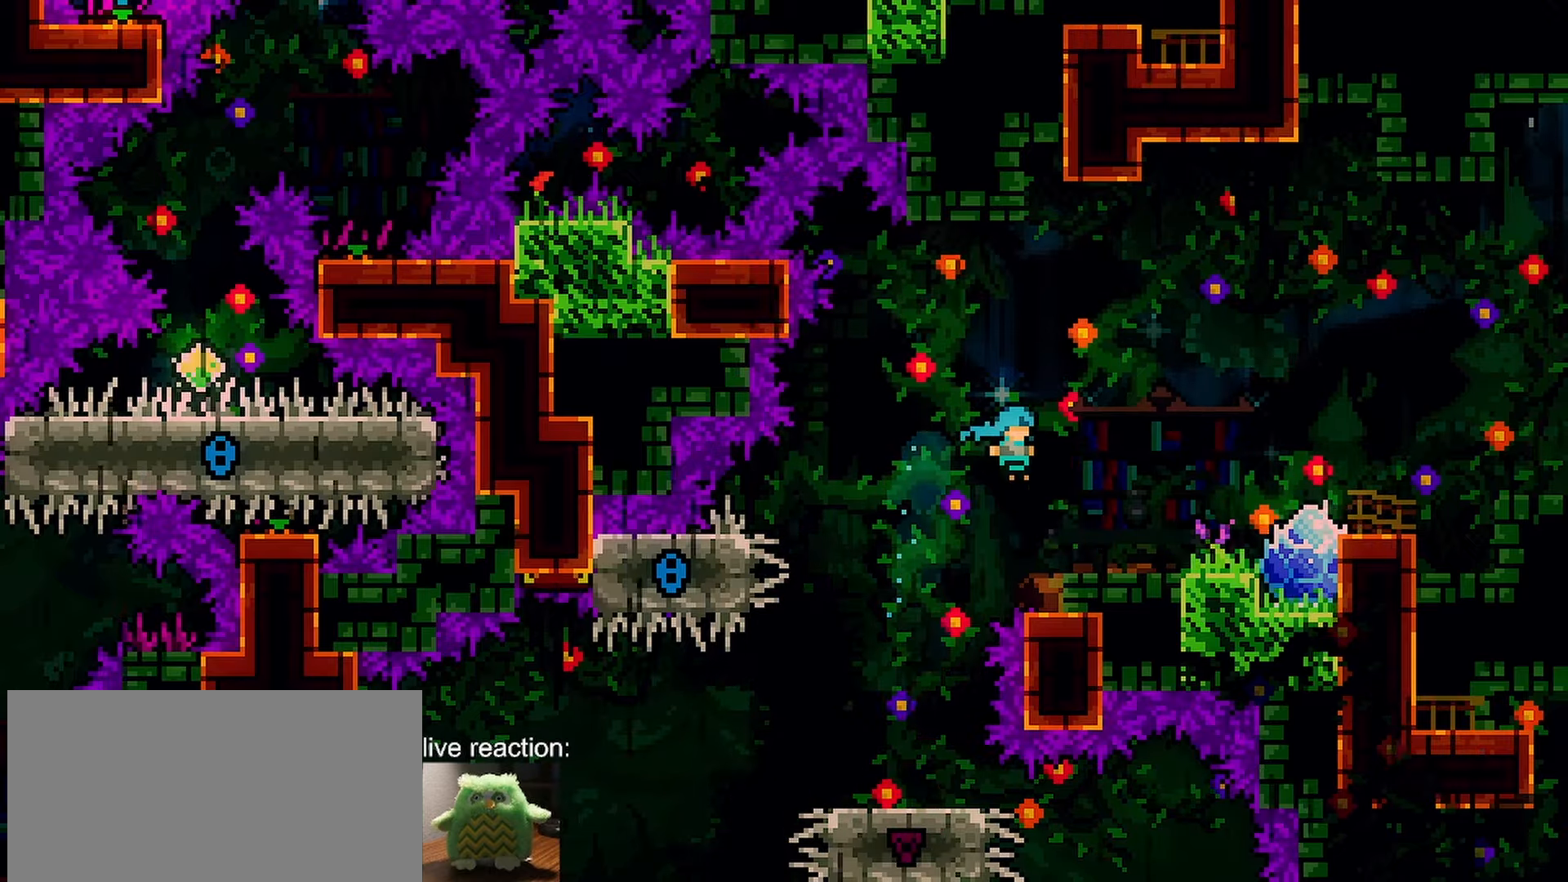
{"keys": ["grab", "right"], "events": [[167, "dash", "up"], [450, "grab", "down"]]}
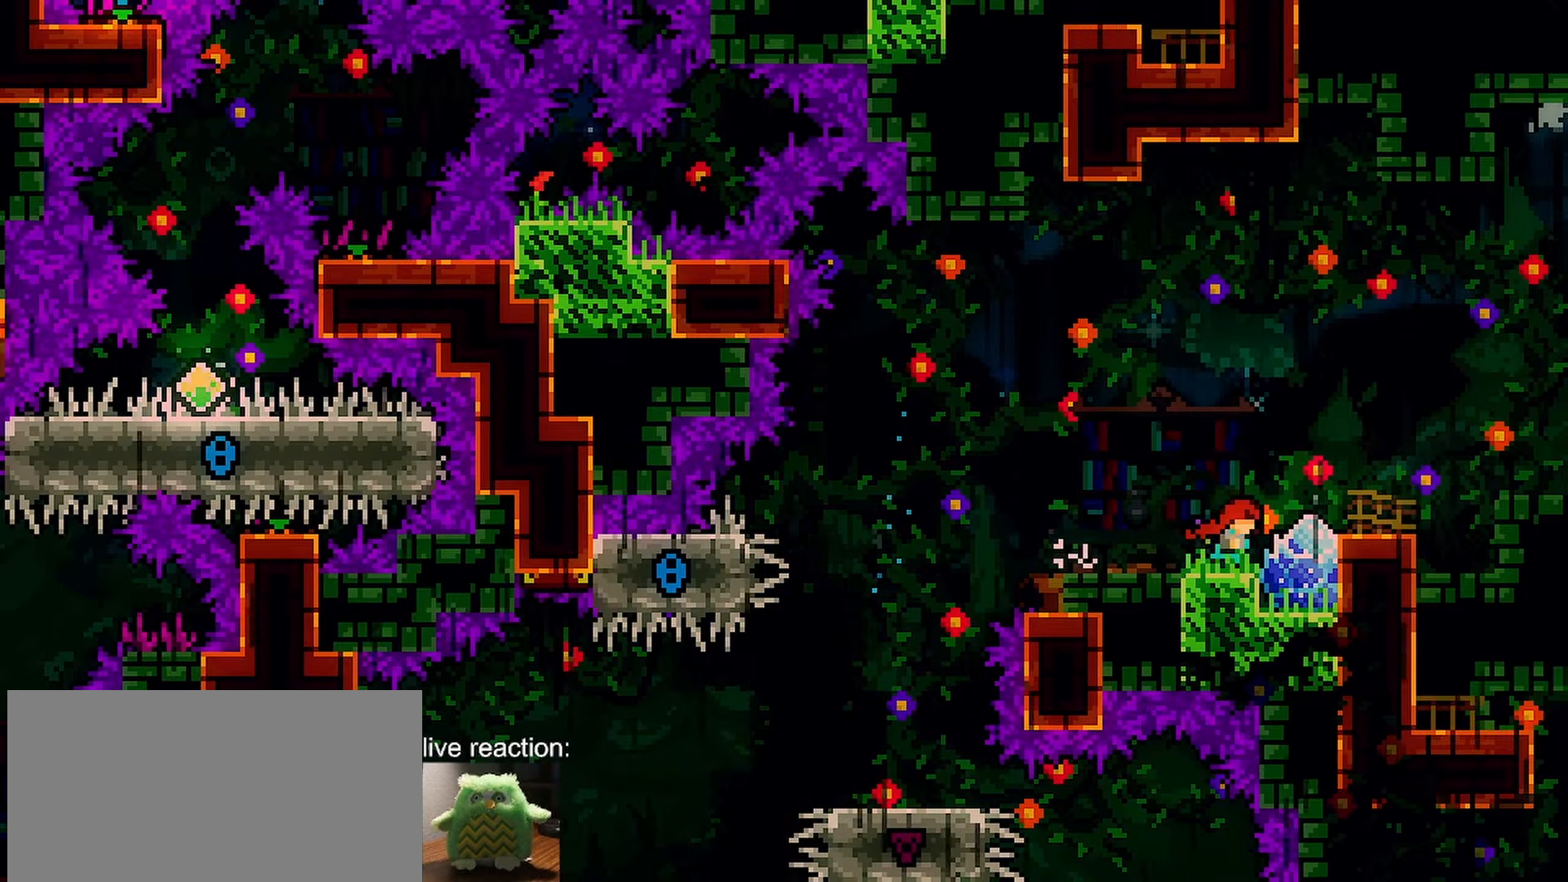
{"keys": ["grab", "right"], "events": [[183, "jump", "down"], [283, "jump", "up"]]}
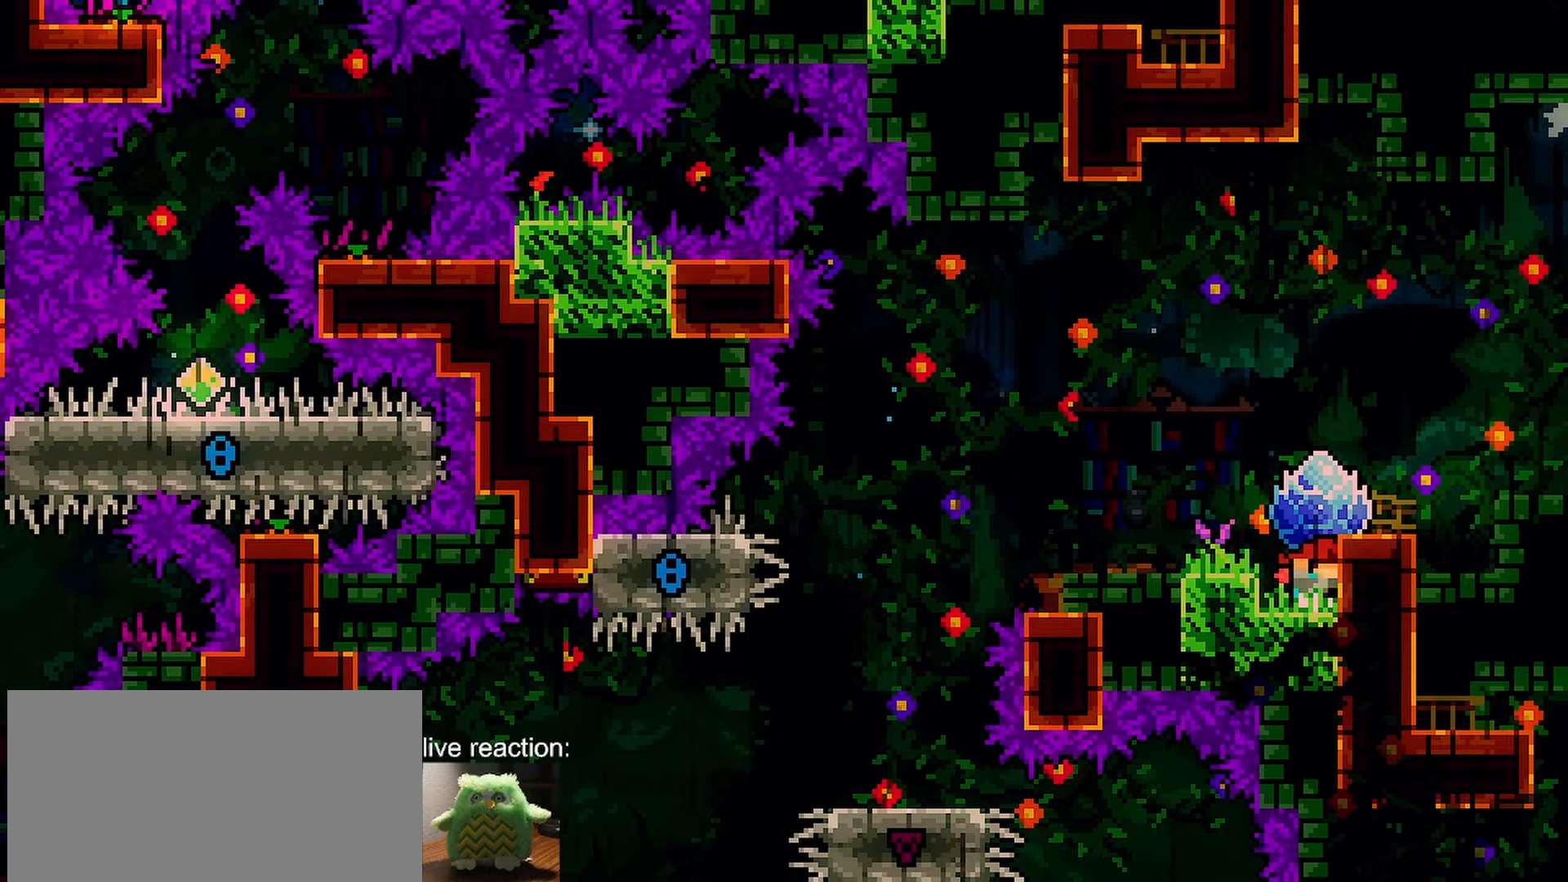
{"keys": ["grab", "jump", "right"], "events": [[17, "jump", "down"], [200, "jump", "up"], [483, "jump", "down"]]}
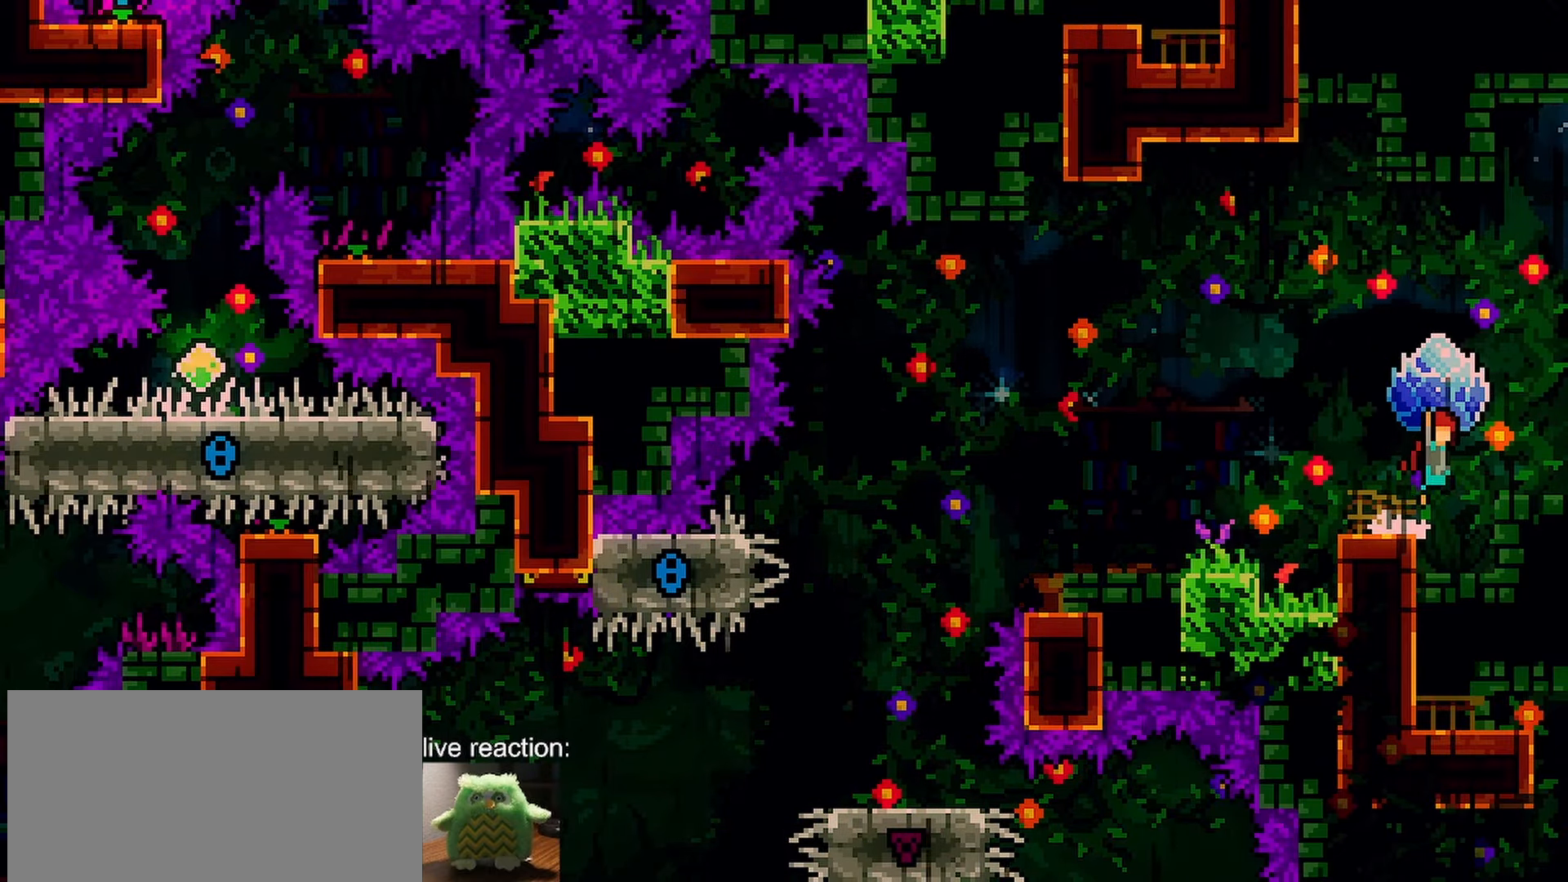
{"keys": ["grab", "right"], "events": [[133, "jump", "up"]]}
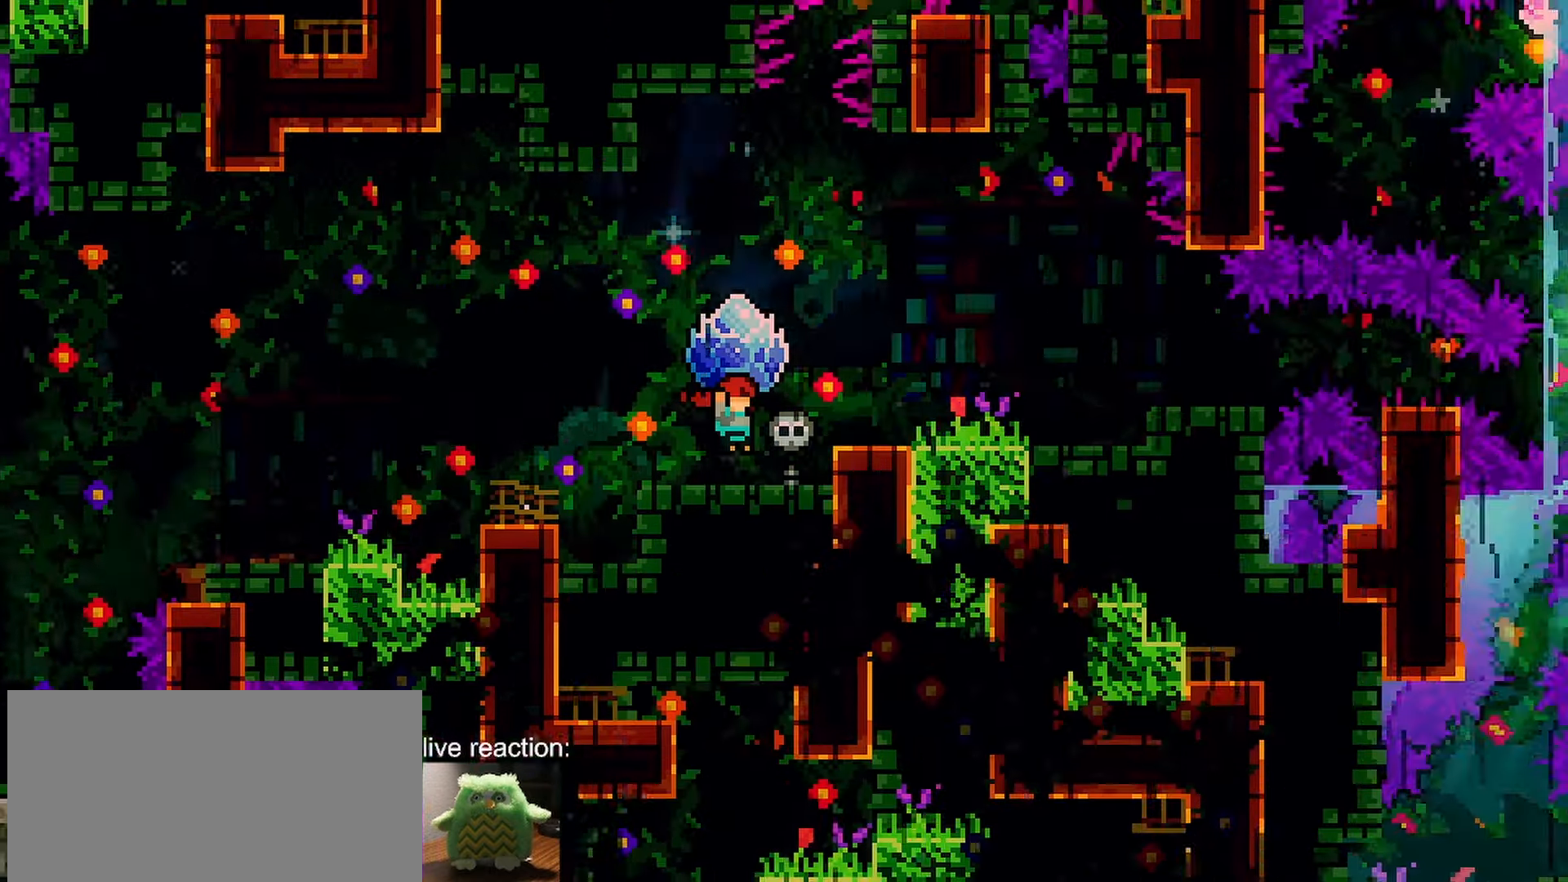
{"keys": ["grab", "right"], "events": []}
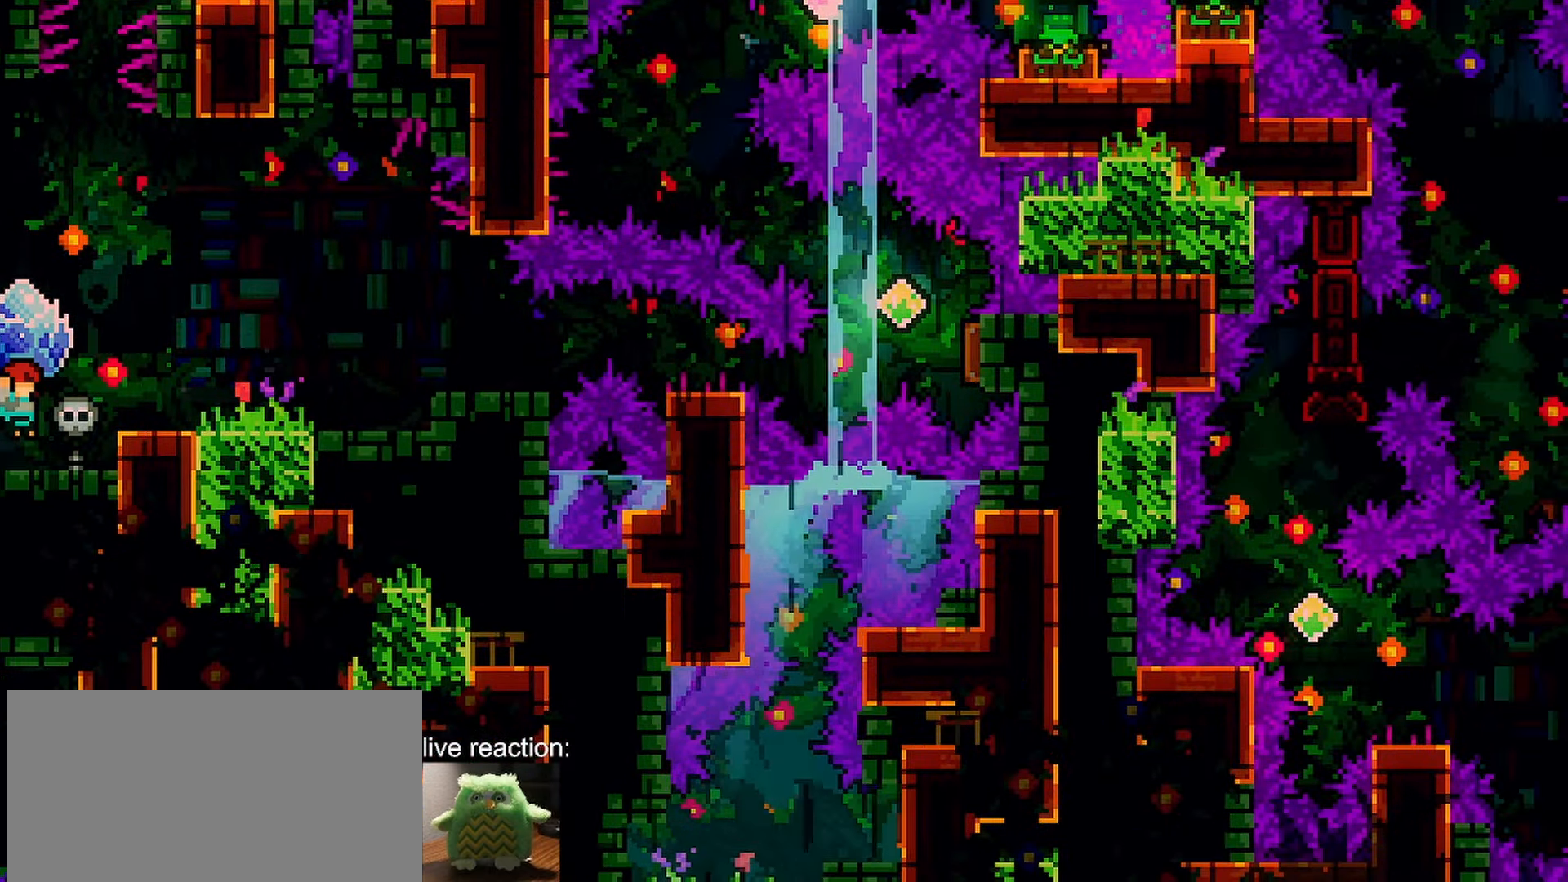
{"keys": ["grab", "right"], "events": [[117, "jump", "down"], [250, "jump", "up"]]}
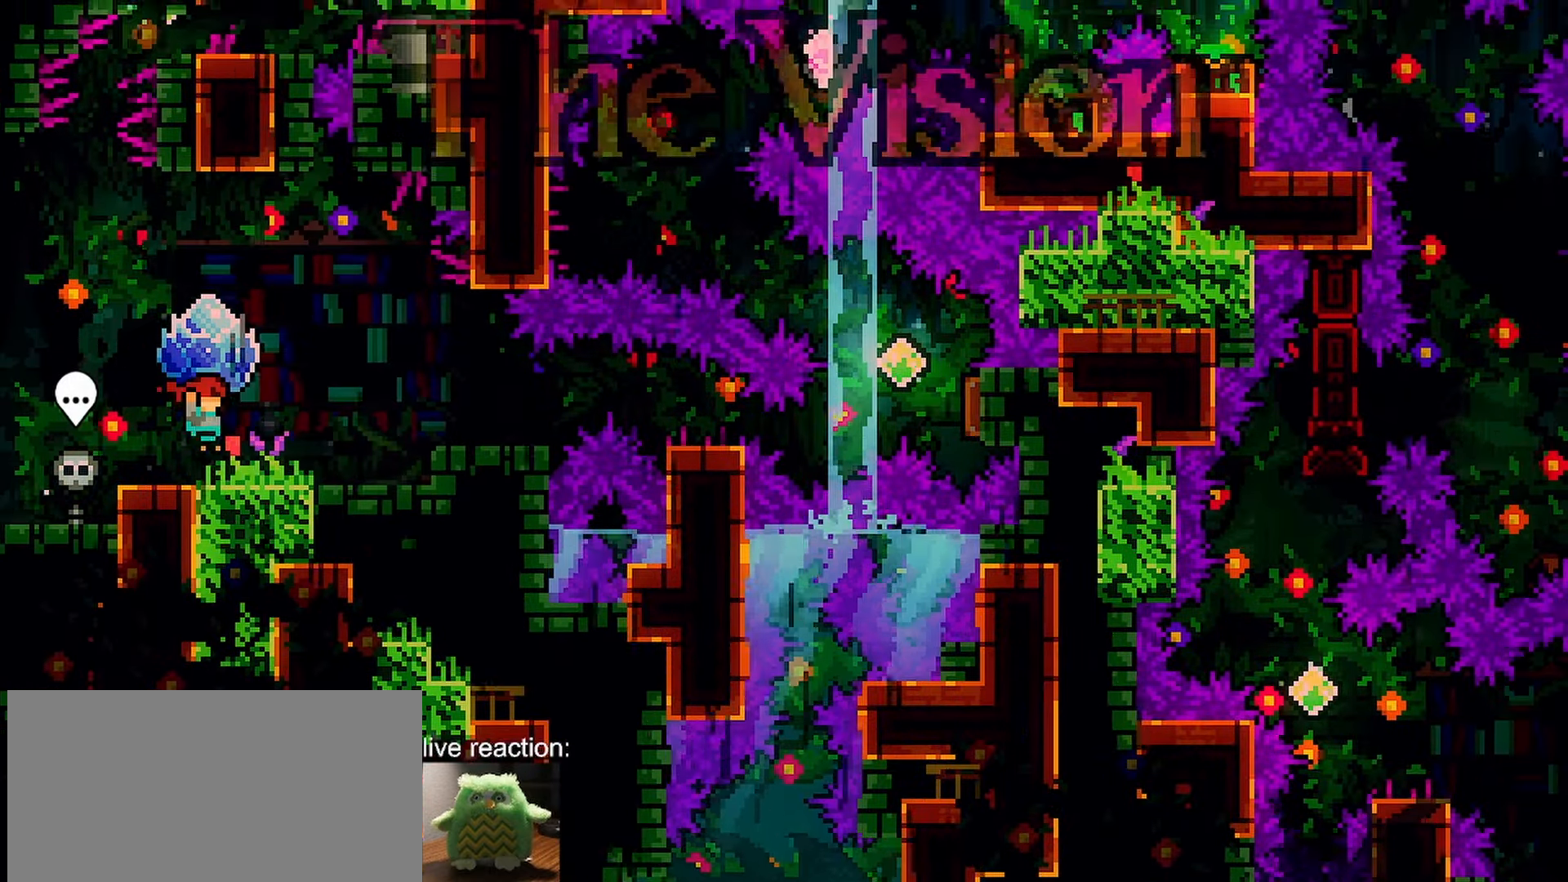
{"keys": ["grab", "jump"], "events": [[217, "jump", "down"], [217, "right", "up"]]}
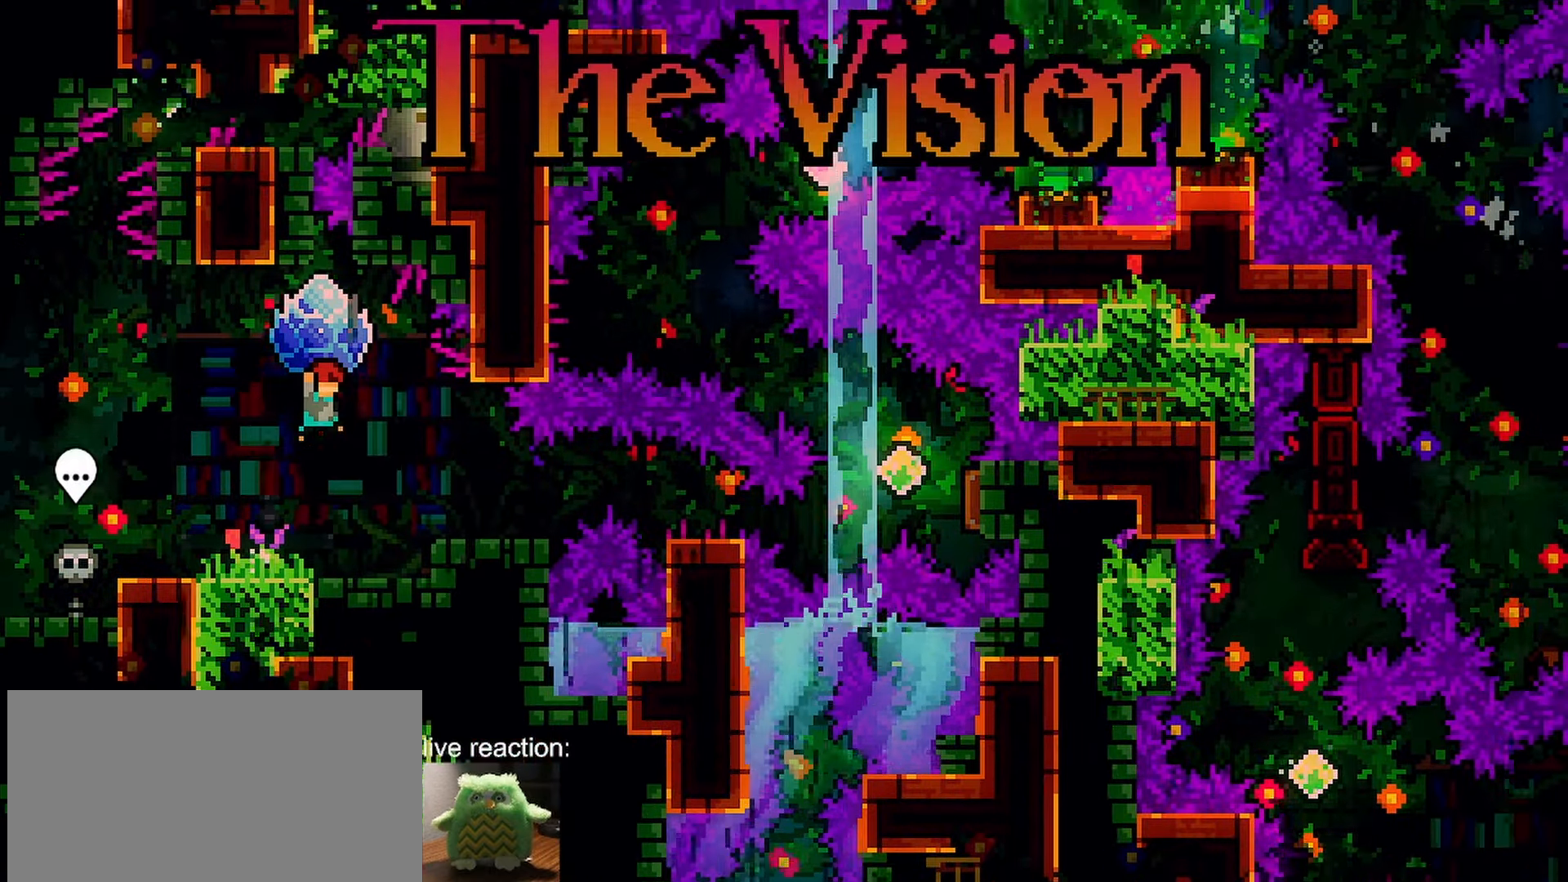
{"keys": ["down"], "events": [[283, "down", "down"], [383, "grab", "up"], [383, "jump", "up"]]}
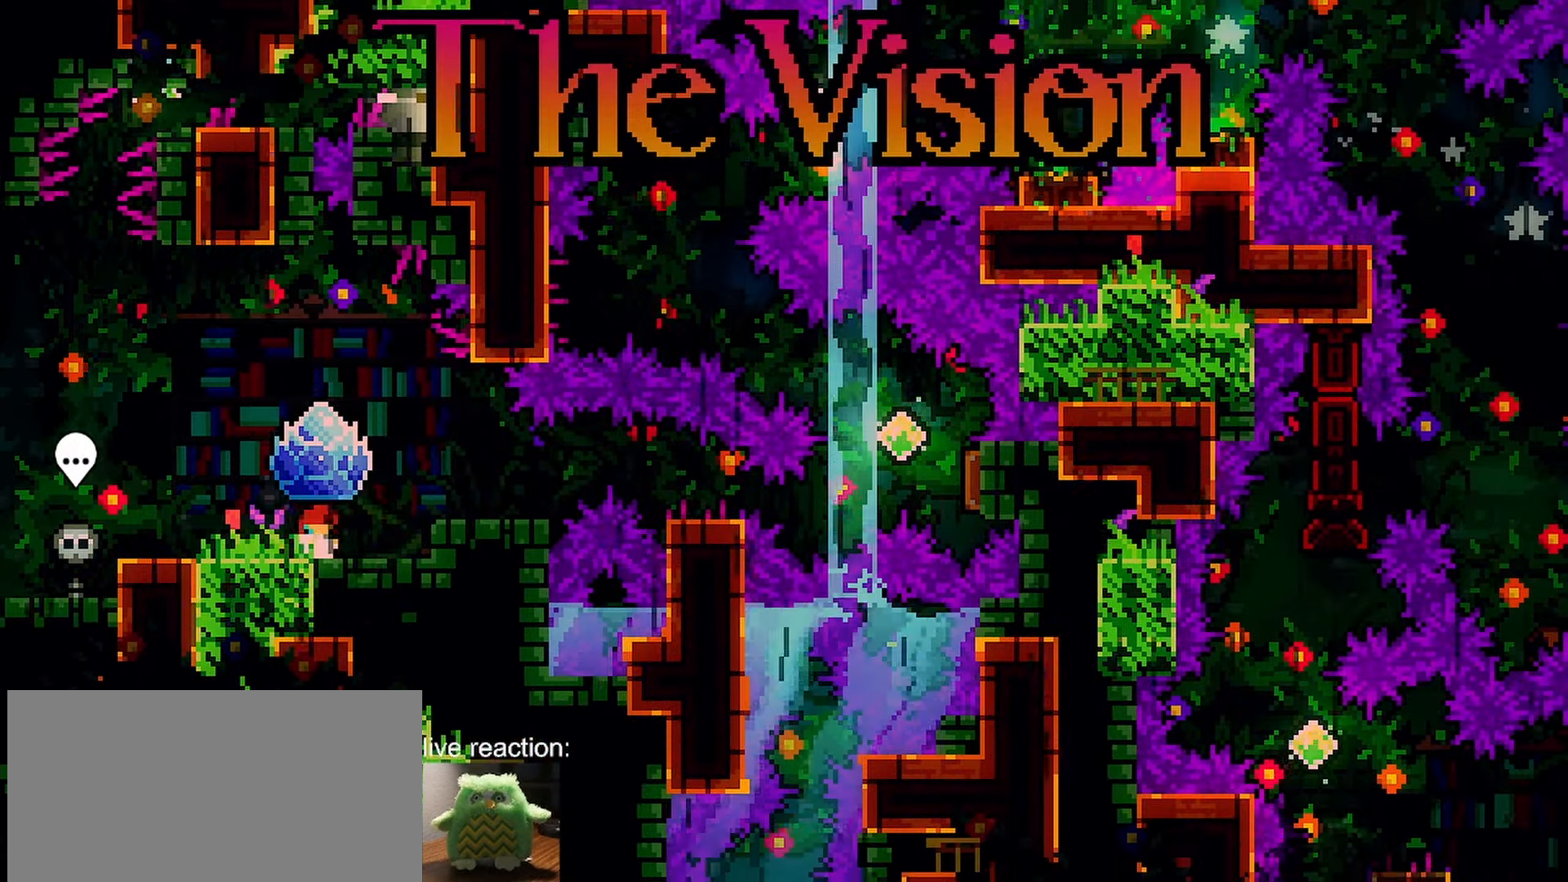
{"keys": ["left"], "events": [[67, "down", "up"], [200, "left", "down"]]}
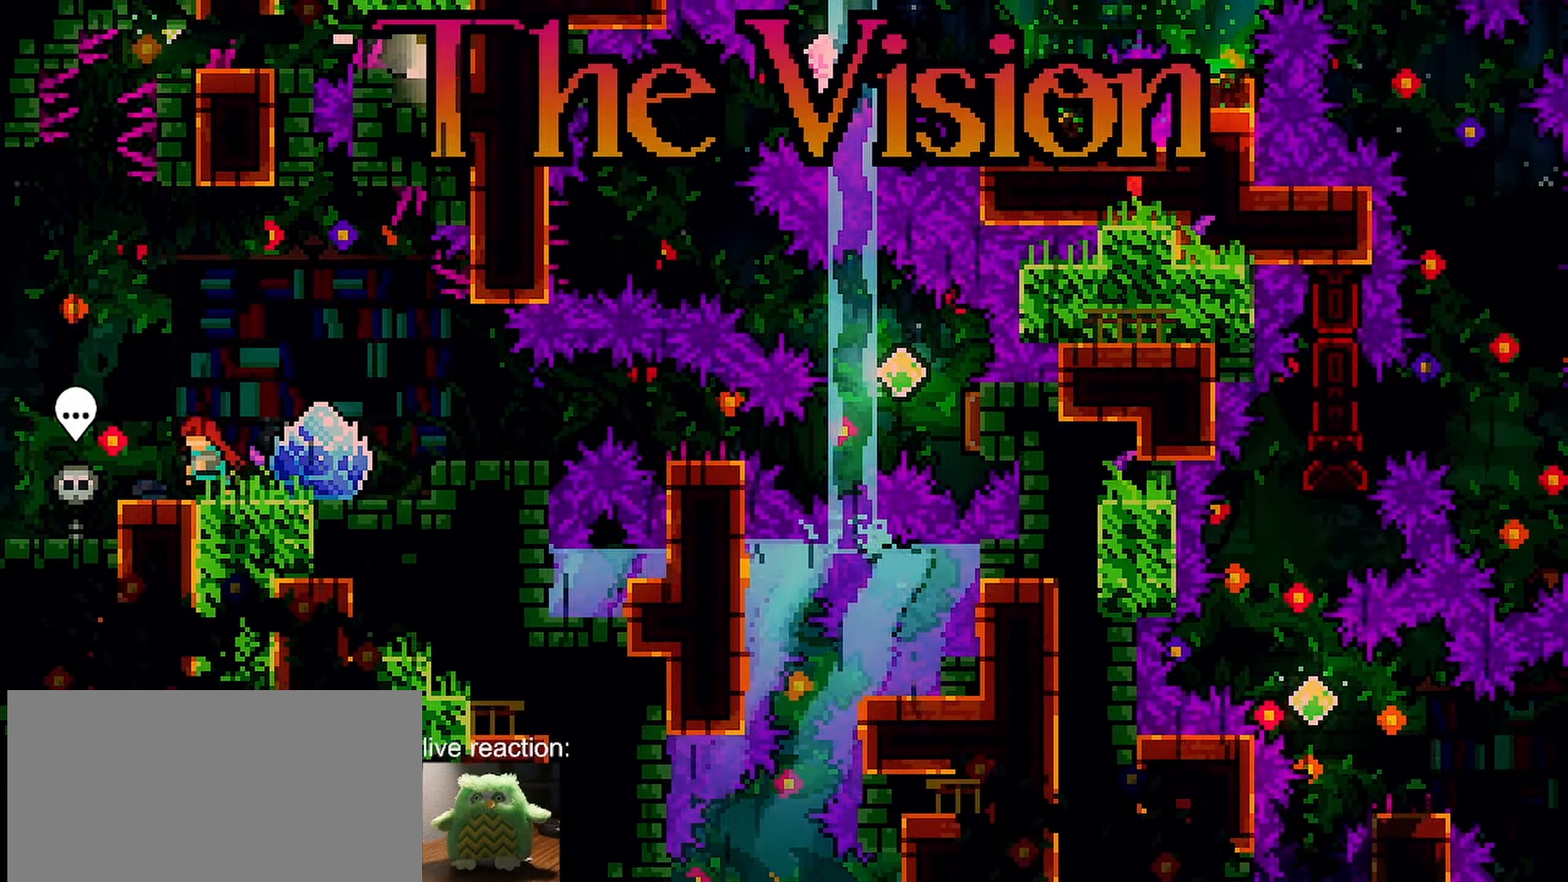
{"keys": ["right"], "events": [[33, "jump", "down"], [133, "left", "up"], [417, "right", "down"], [450, "jump", "up"]]}
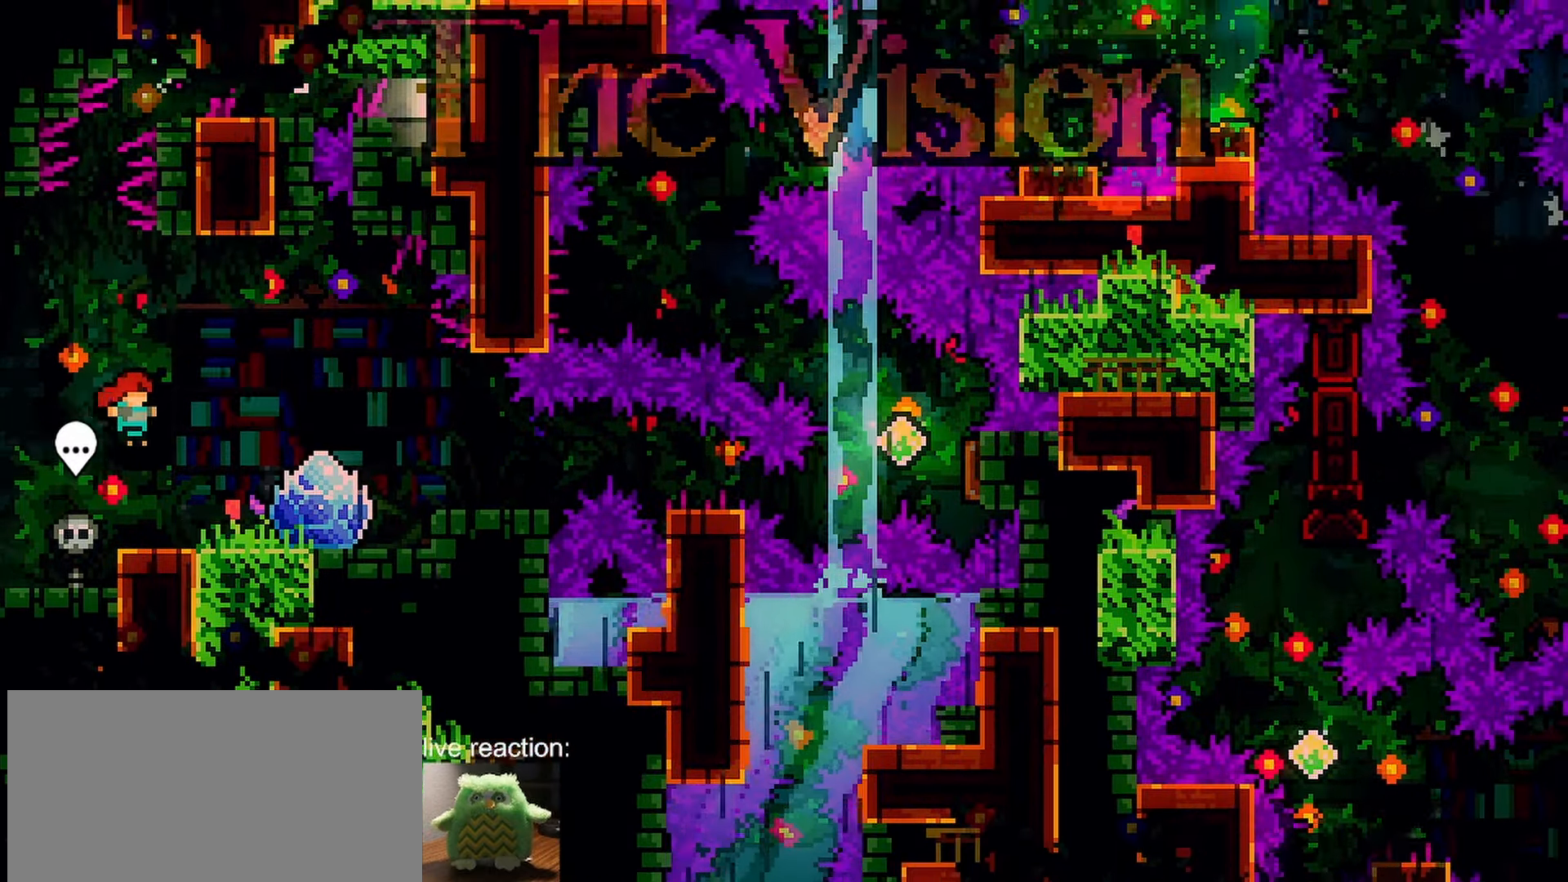
{"keys": ["jump"], "events": [[50, "right", "up"], [233, "jump", "down"]]}
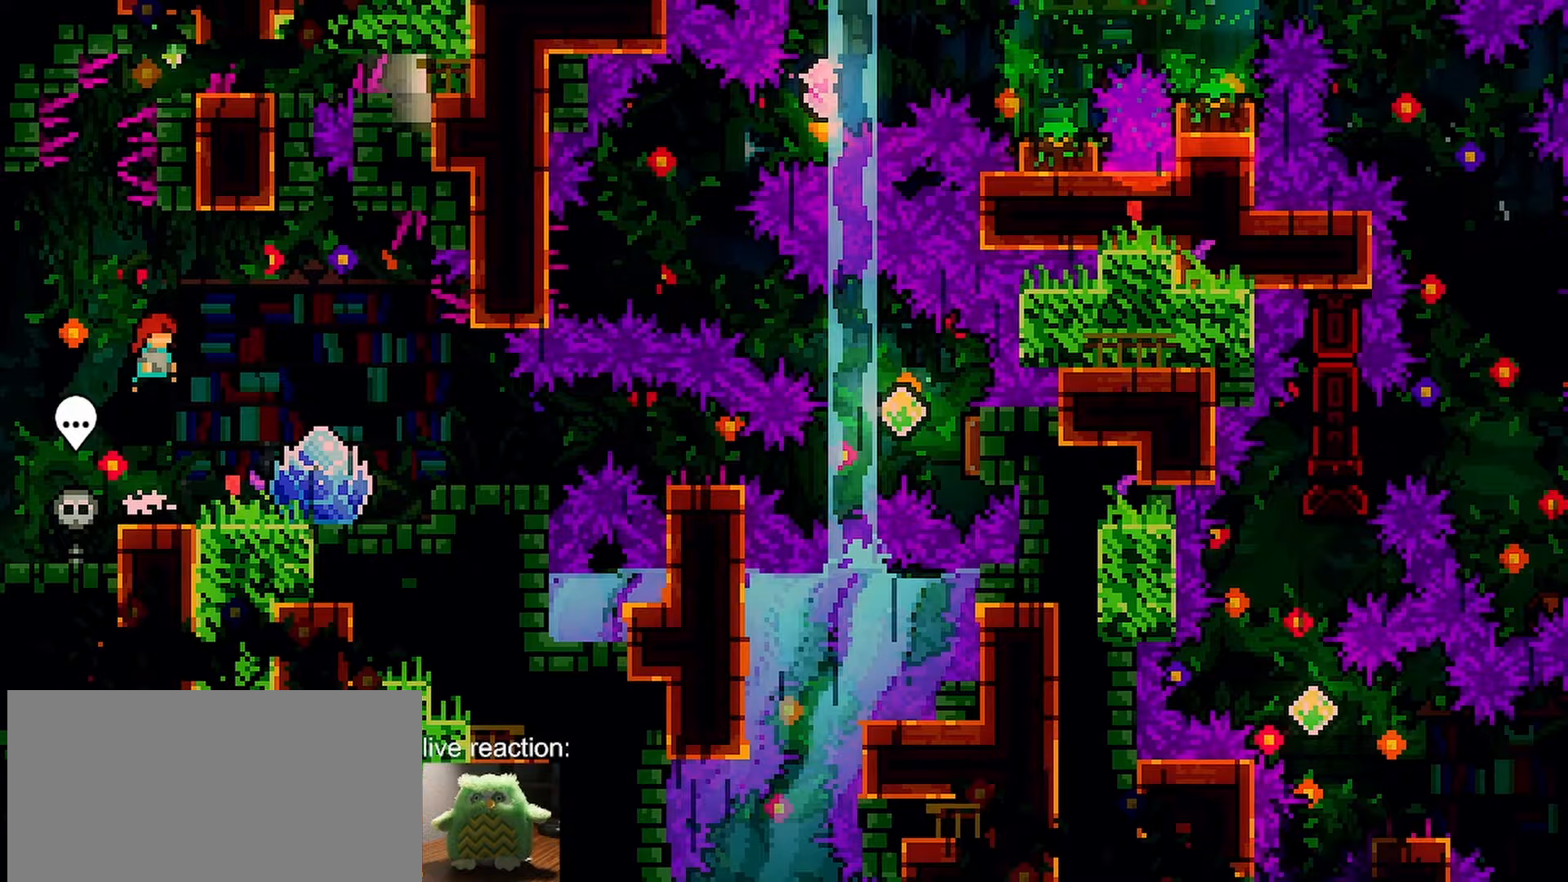
{"keys": ["up"], "events": [[117, "jump", "up"], [450, "up", "down"]]}
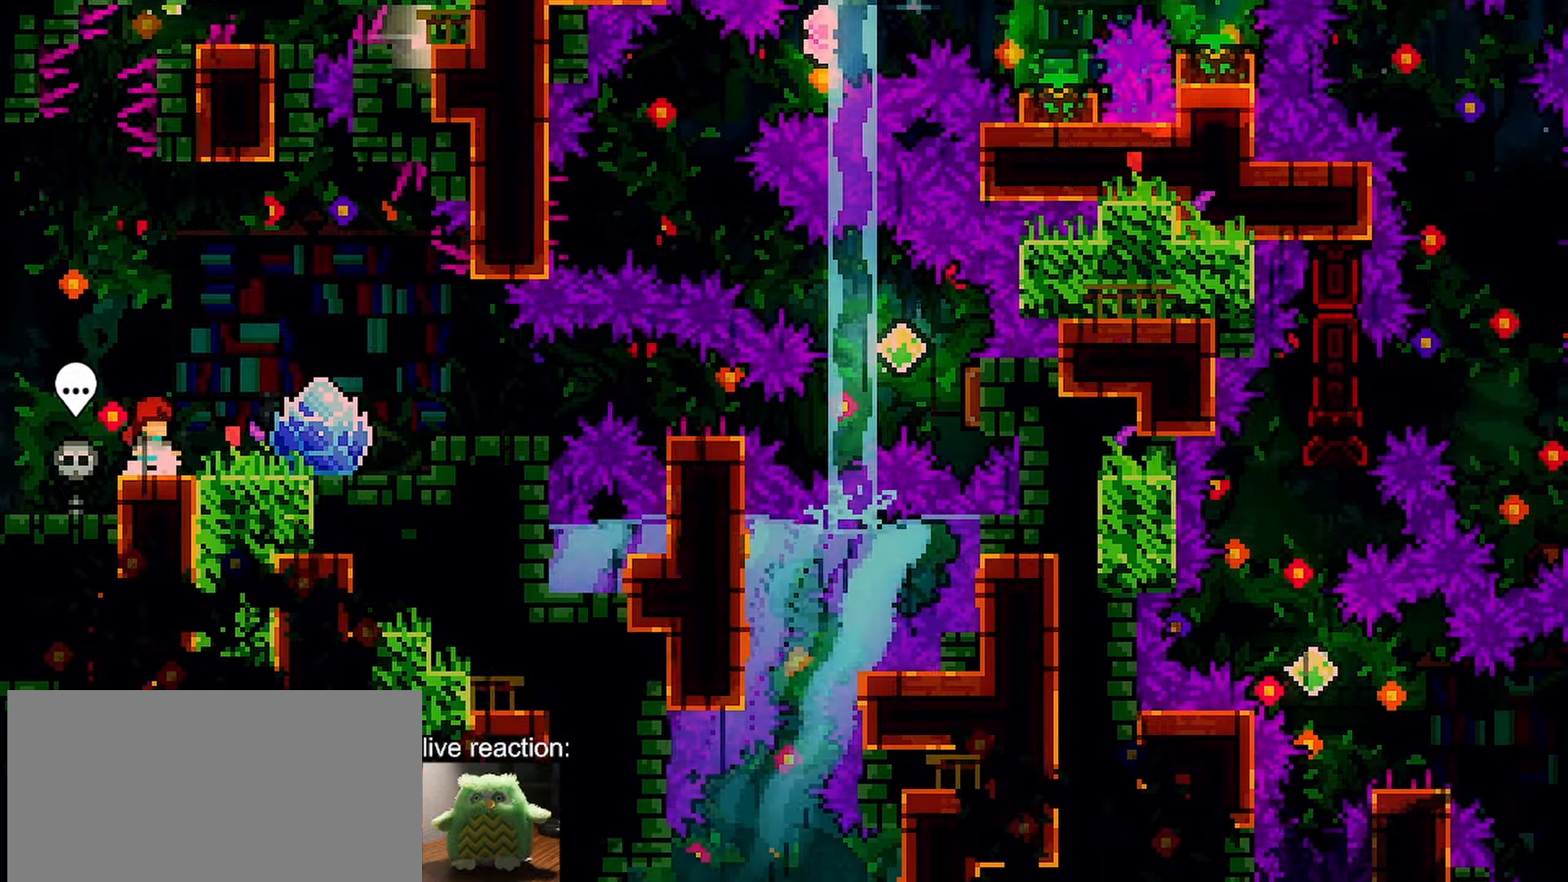
{"keys": ["grab"], "events": [[167, "up", "up"], [267, "grab", "down"]]}
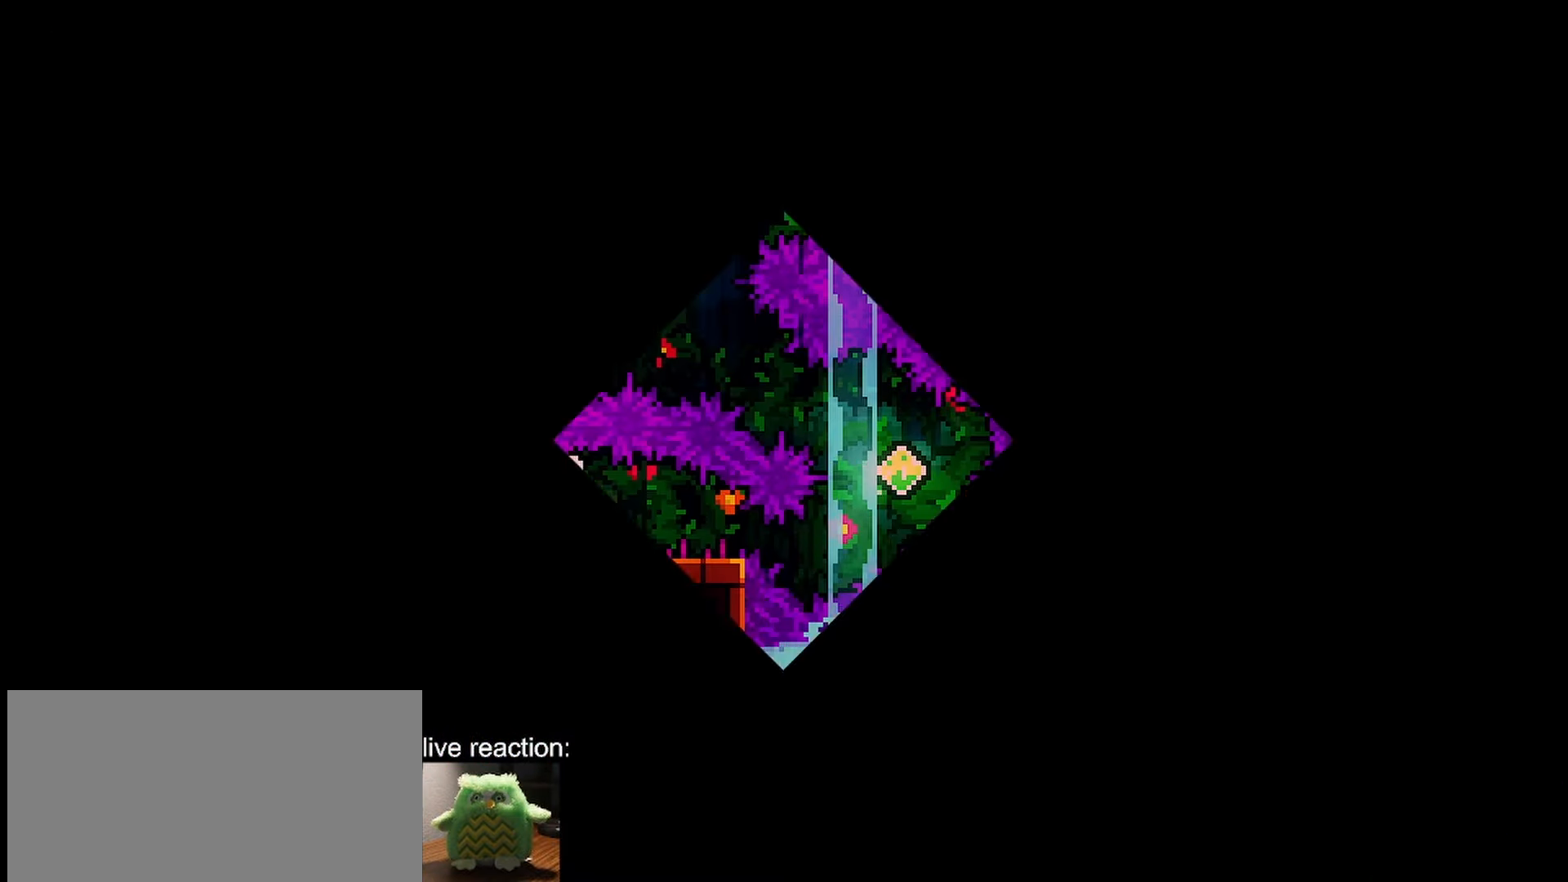
{"keys": [], "events": [[283, "grab", "up"]]}
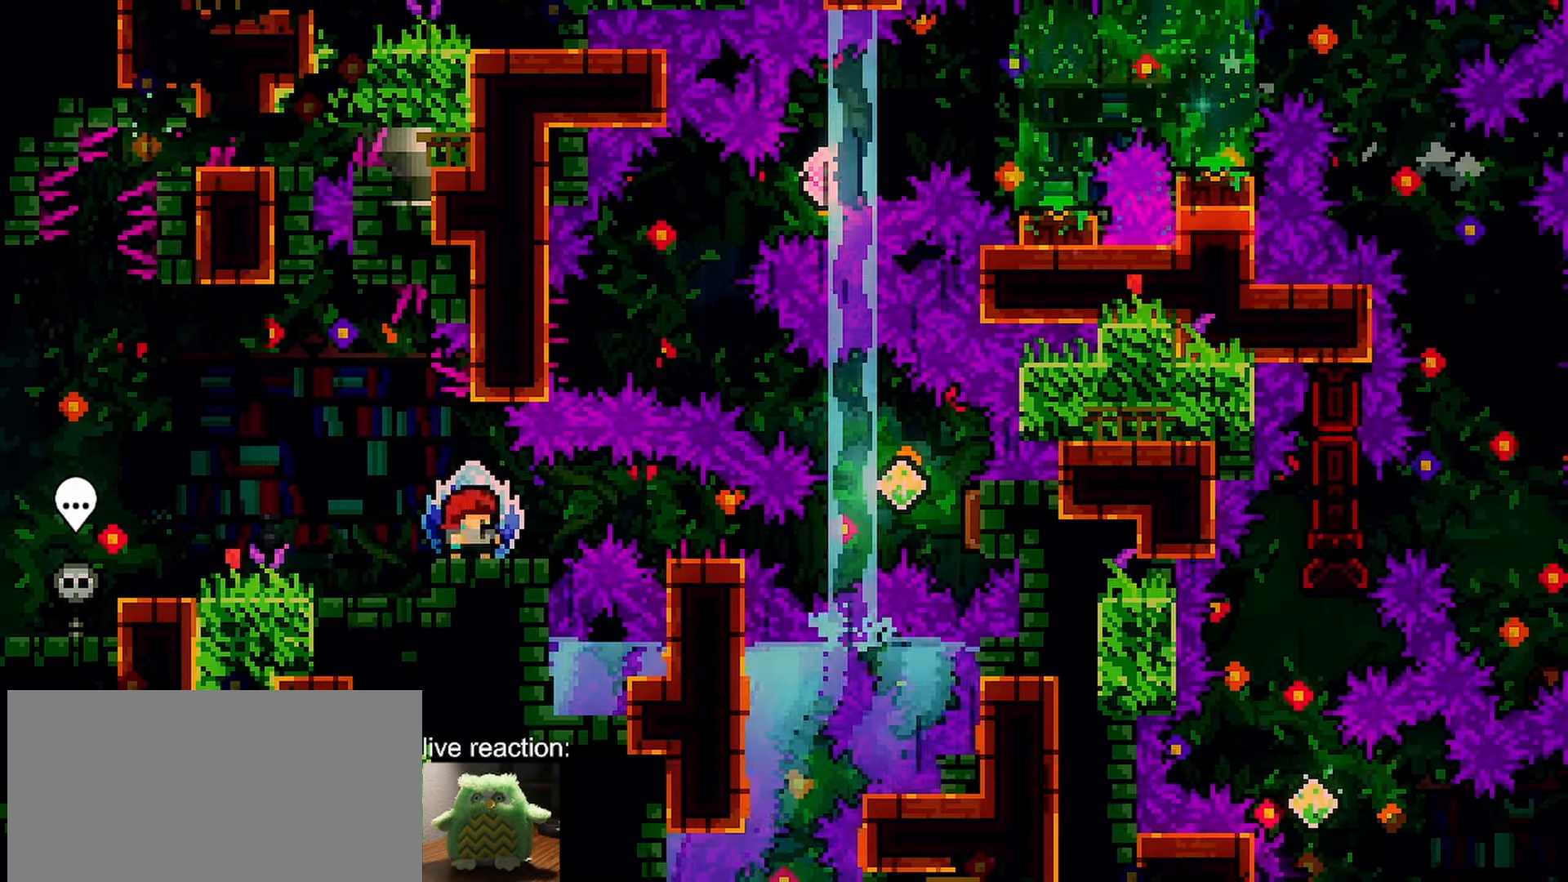
{"keys": ["demo", "grab", "left", "up"], "events": [[33, "left", "down"], [117, "jump", "down"], [400, "up", "down"], [450, "demo", "down"], [450, "grab", "down"], [500, "jump", "up"]]}
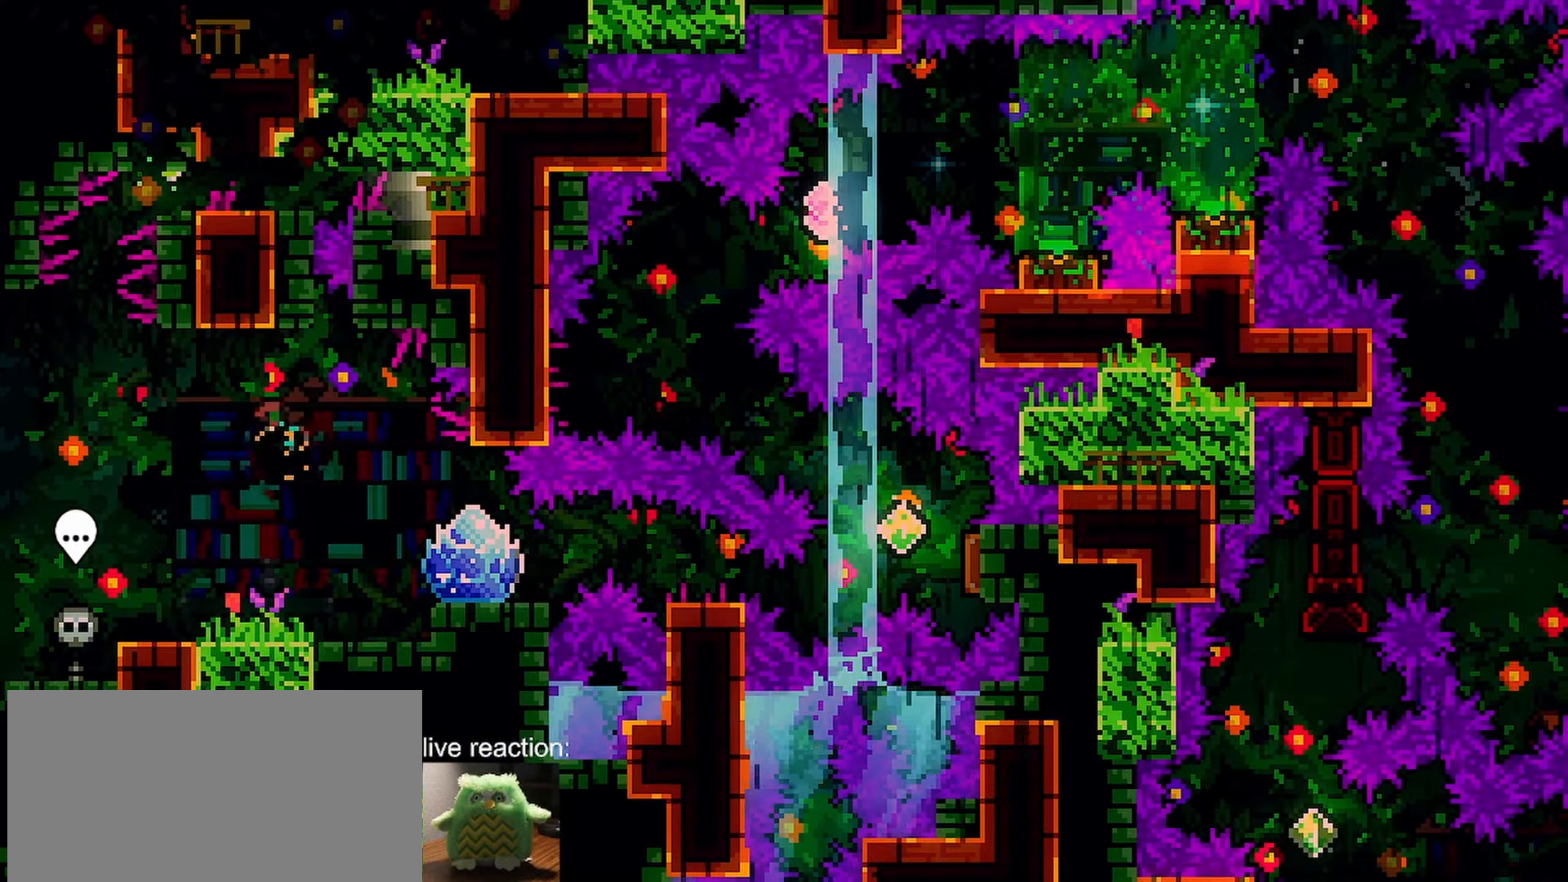
{"keys": ["grab", "jump"], "events": [[83, "right", "down"], [133, "left", "up"], [183, "demo", "up"], [183, "jump", "down"], [233, "up", "up"], [267, "right", "up"]]}
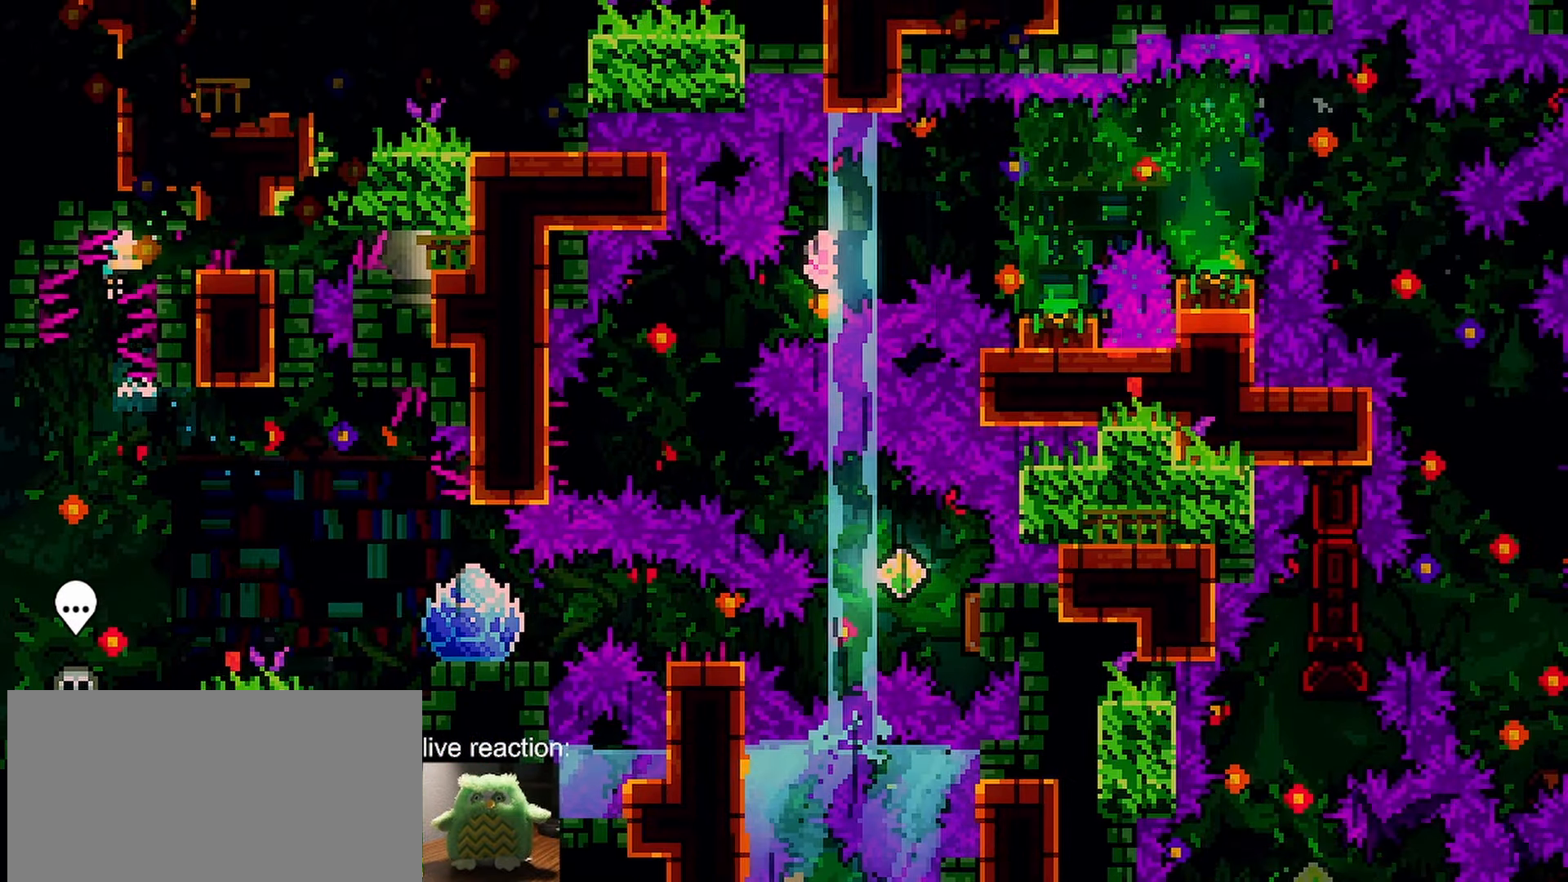
{"keys": ["demo", "grab", "right", "up"], "events": [[50, "demo", "down"], [50, "right", "down"], [50, "up", "down"], [300, "demo", "up"], [300, "jump", "up"], [333, "demo", "down"]]}